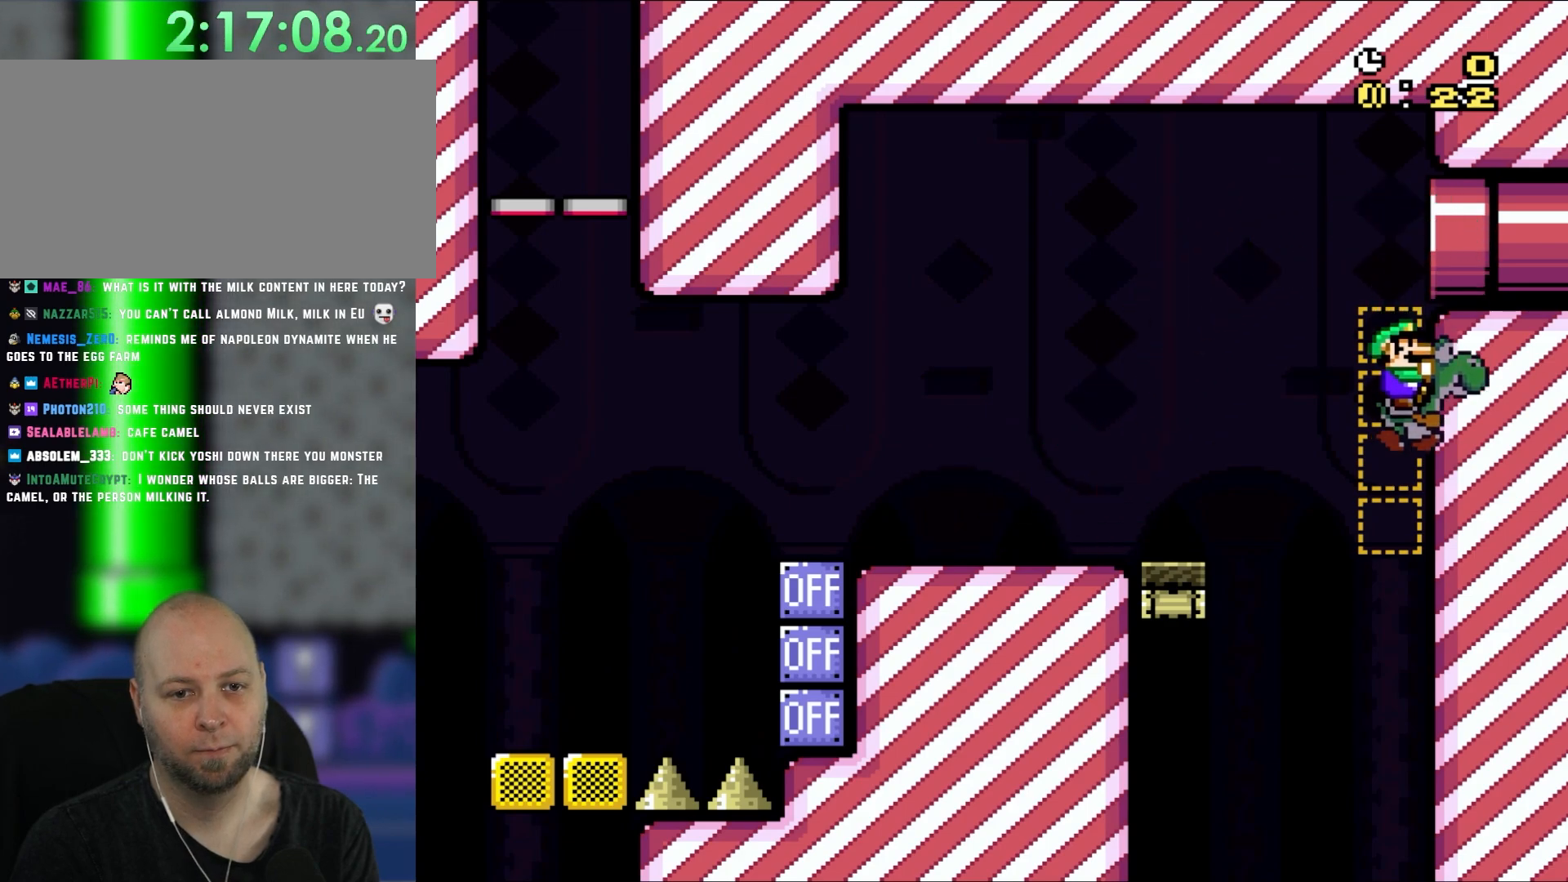
Gameplay with a controller (Nintendo layout); each line is a JSON object with the inputs held at the frame after it. "events" lists button and stick changes between this image and that frame as [ms after this image, input, new state], when the widget could be followed in between. Not read: L1 L3 R3.
{"buttons": [], "events": [[100, "A", "down"], [233, "A", "up"], [333, "A", "down"], [450, "A", "up"]]}
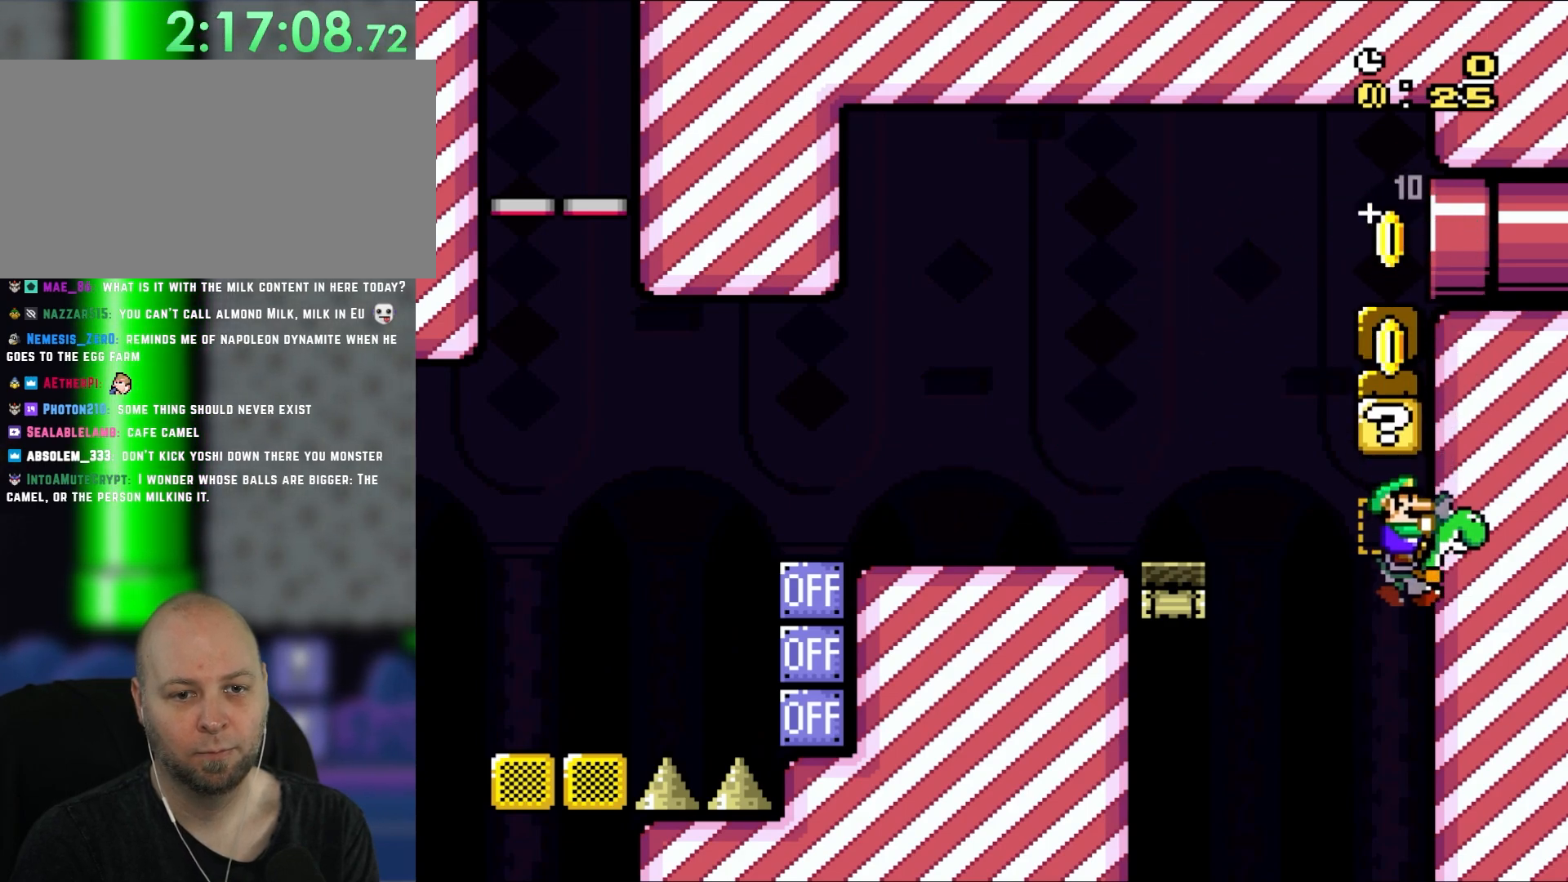
{"buttons": ["DPAD_LEFT"], "events": [[33, "A", "down"], [300, "A", "up"], [467, "DPAD_LEFT", "down"]]}
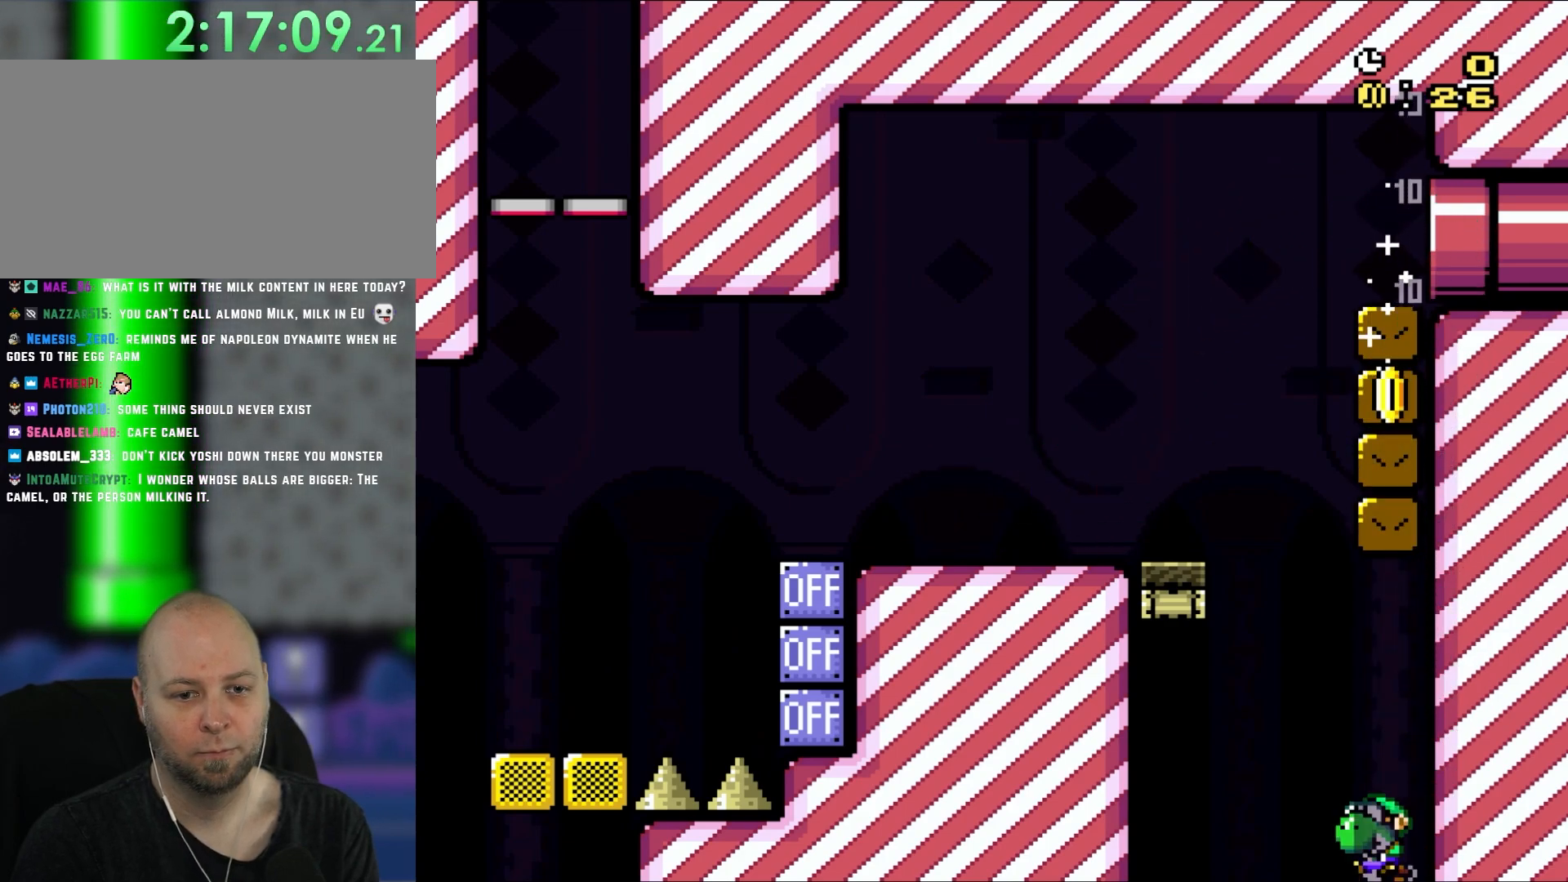
{"buttons": ["A", "B", "X", "DPAD_UP", "DPAD_LEFT"]}
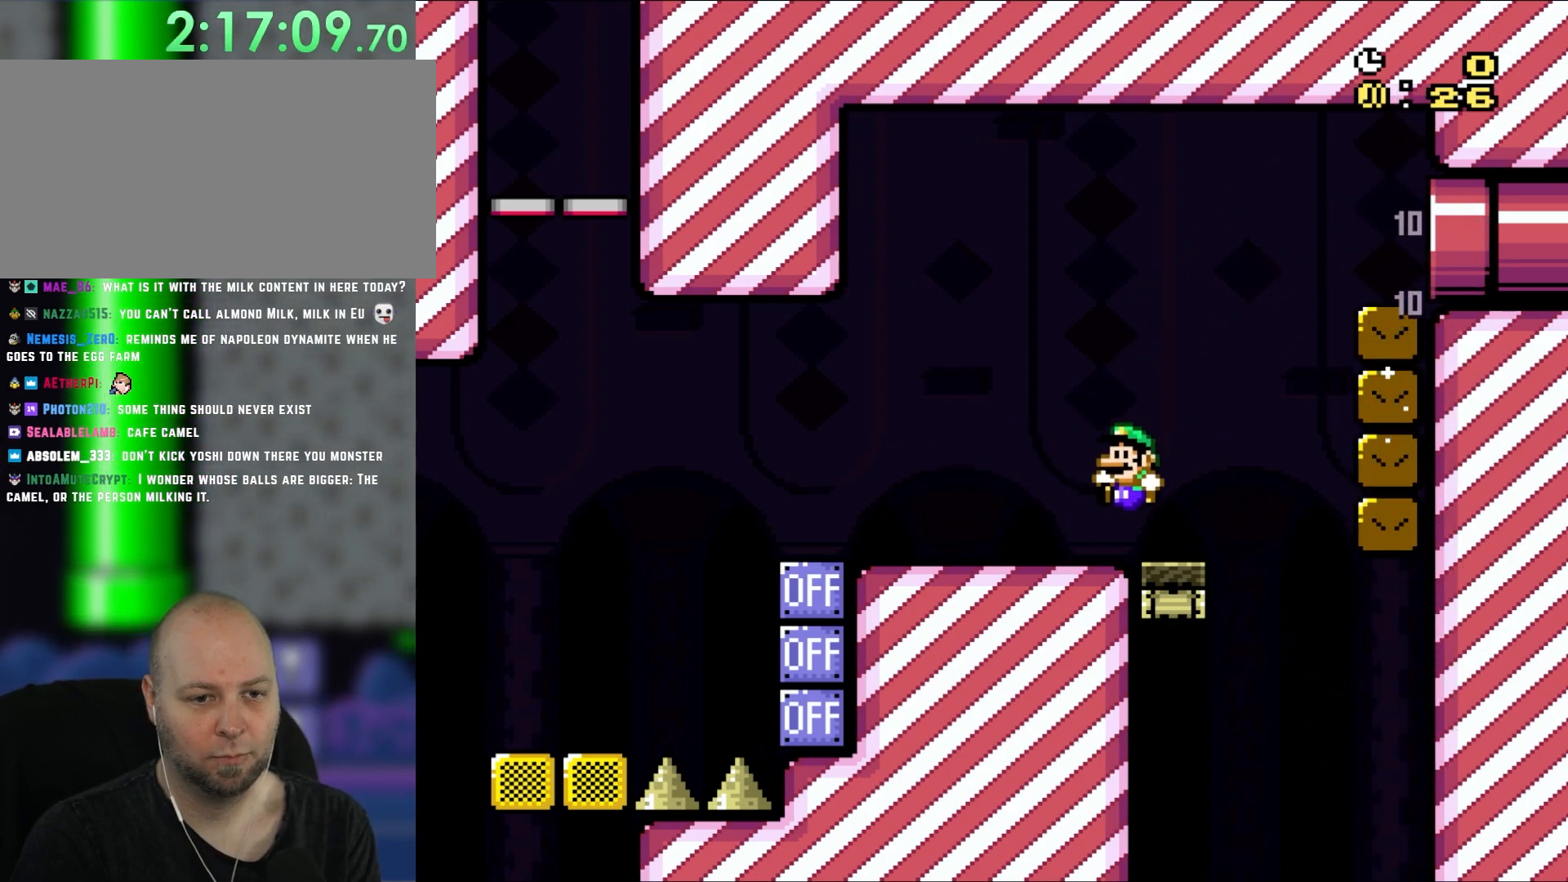
{"buttons": ["B", "Y", "DPAD_RIGHT"]}
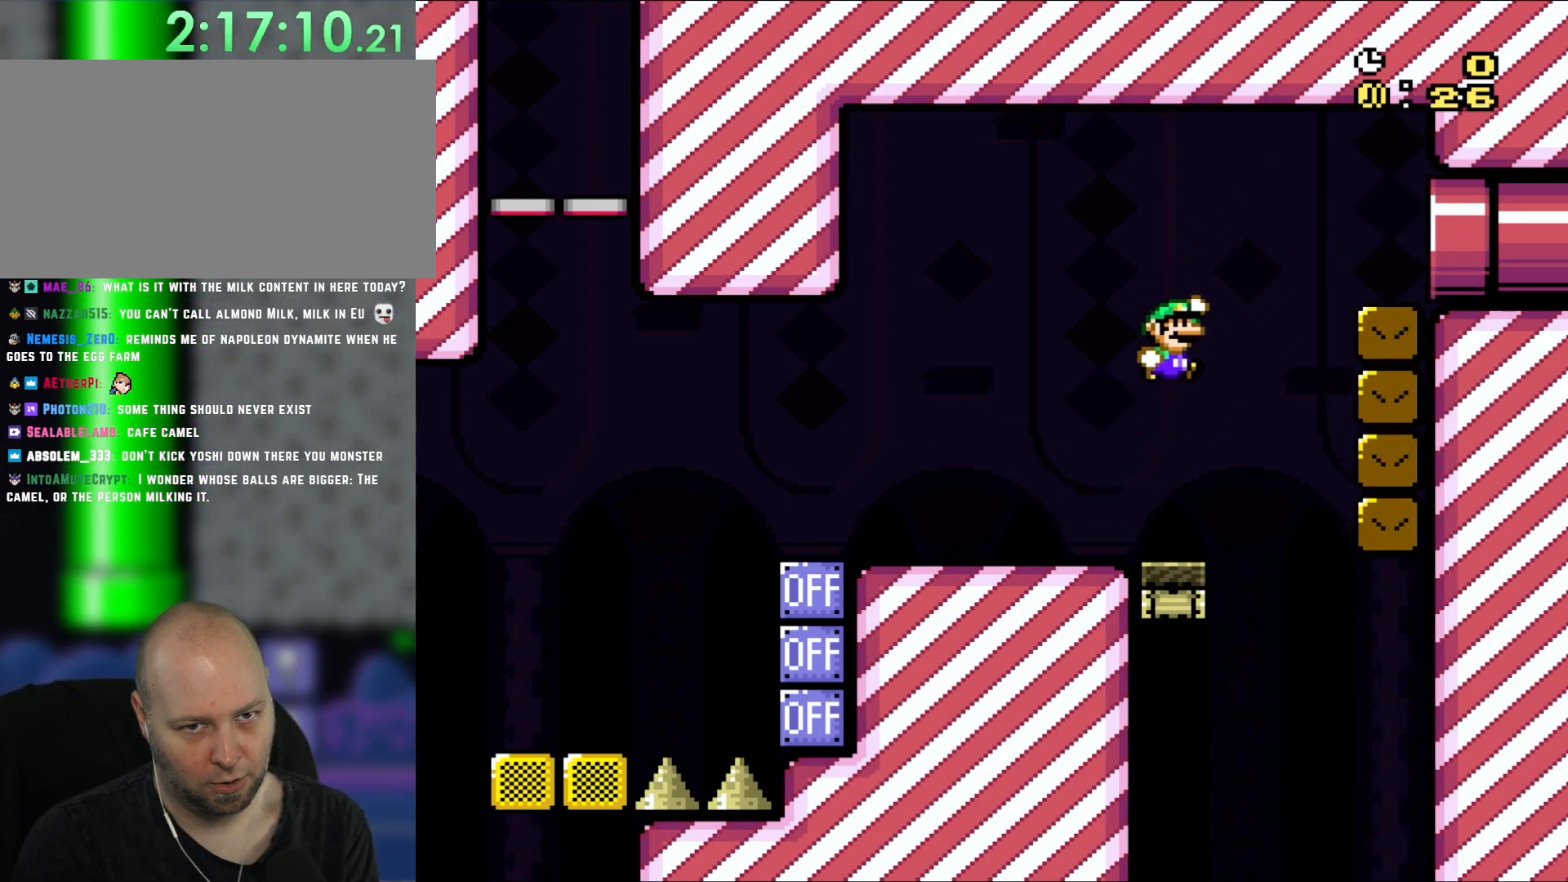
{"buttons": ["Y", "DPAD_RIGHT"], "events": [[333, "B", "up"]]}
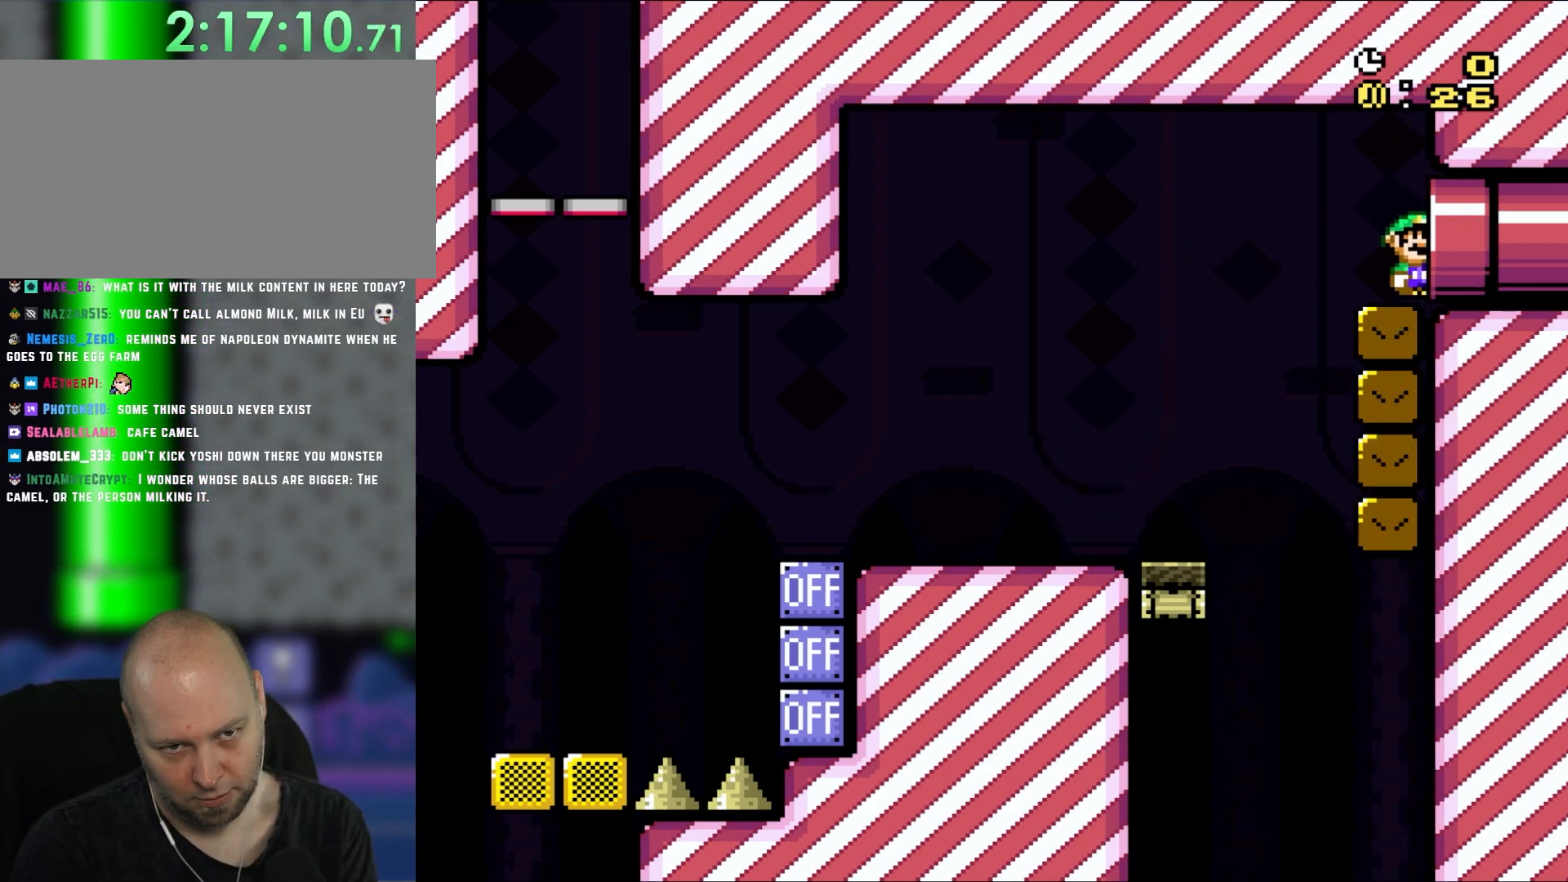
{"buttons": [], "events": [[133, "Y", "up"], [283, "DPAD_RIGHT", "up"]]}
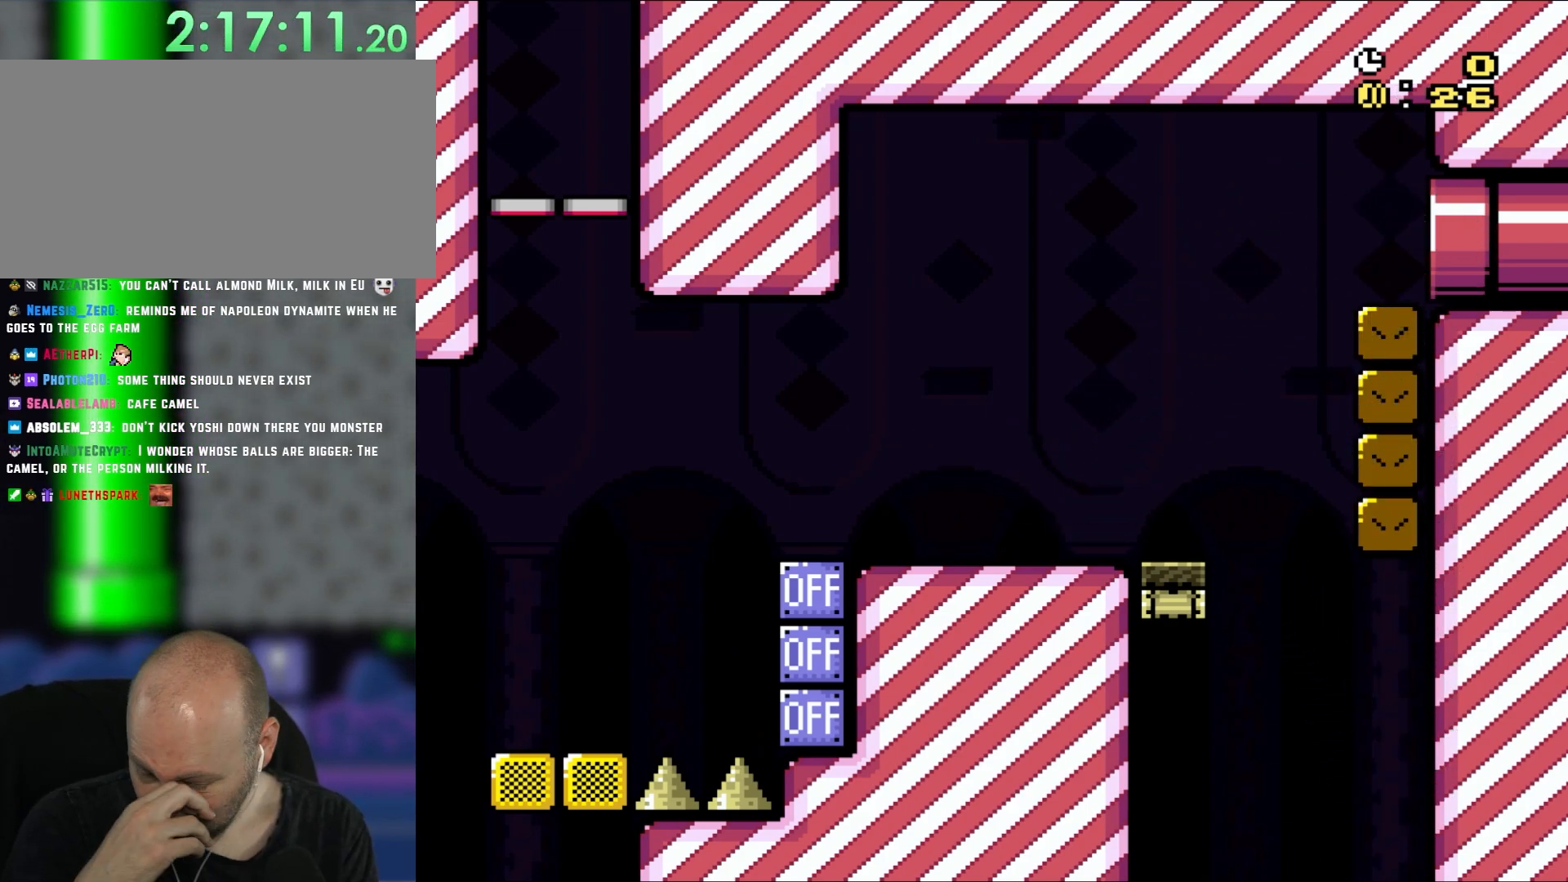
{"buttons": [], "events": []}
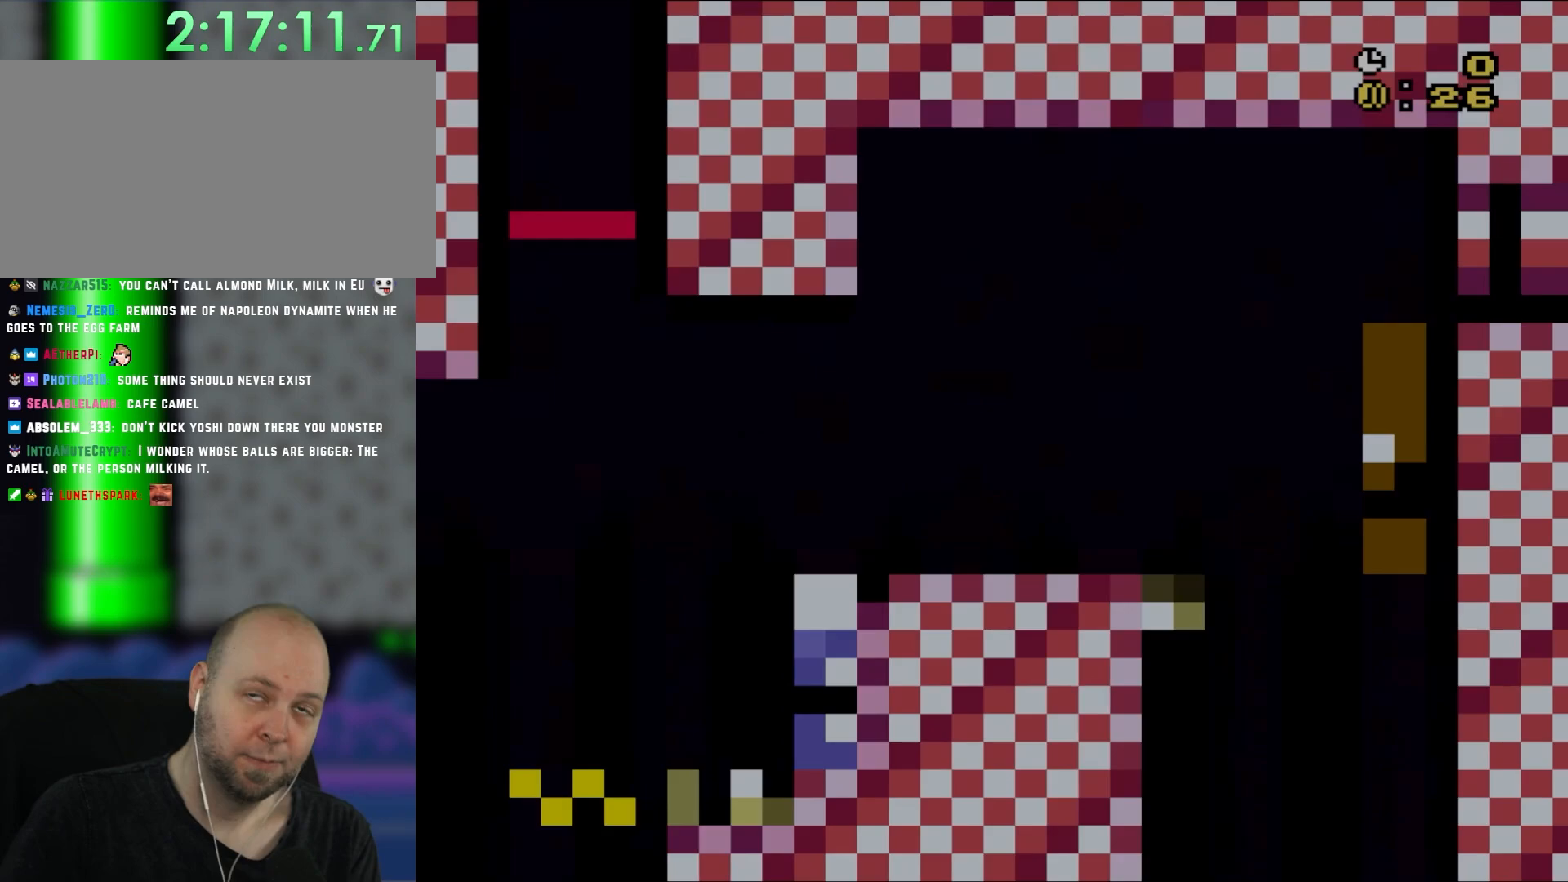
{"buttons": [], "events": []}
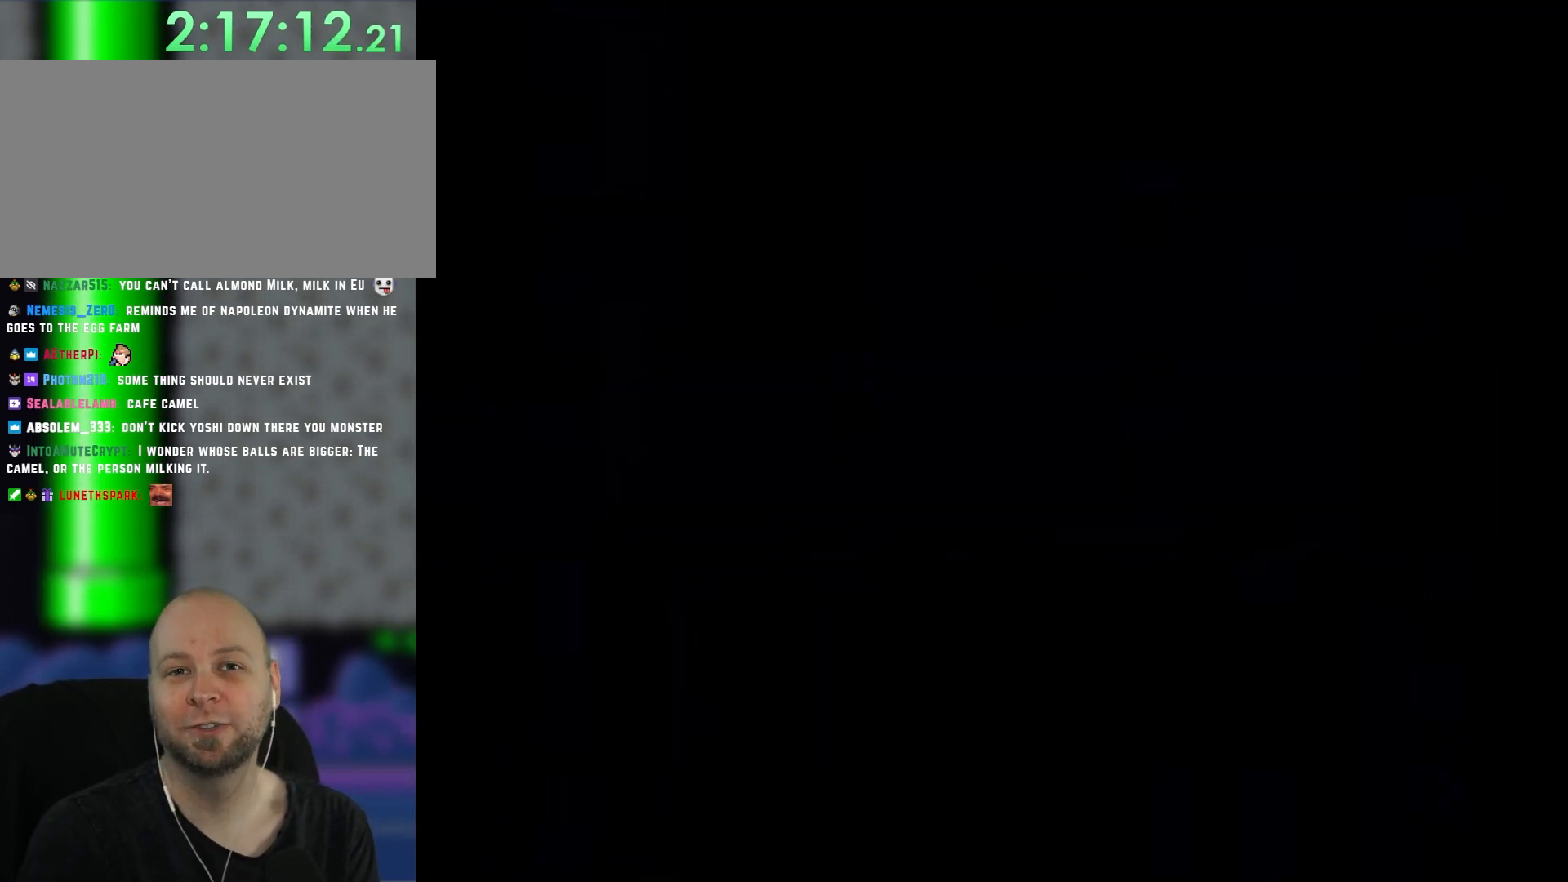
{"buttons": ["B", "Y"], "events": [[450, "B", "down"], [450, "Y", "down"]]}
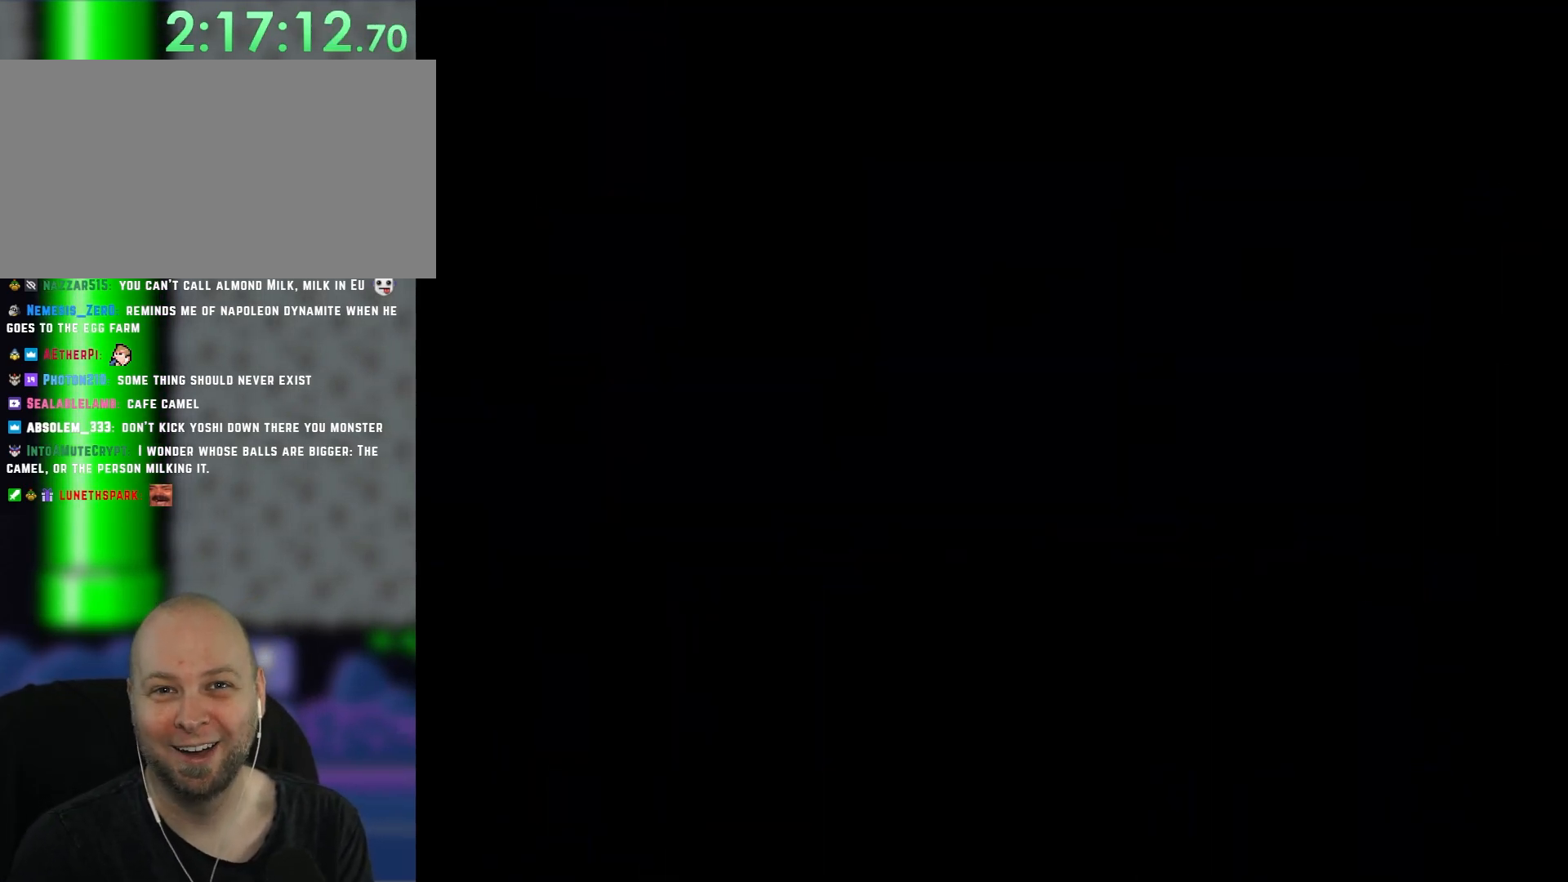
{"buttons": ["B", "Y"], "events": []}
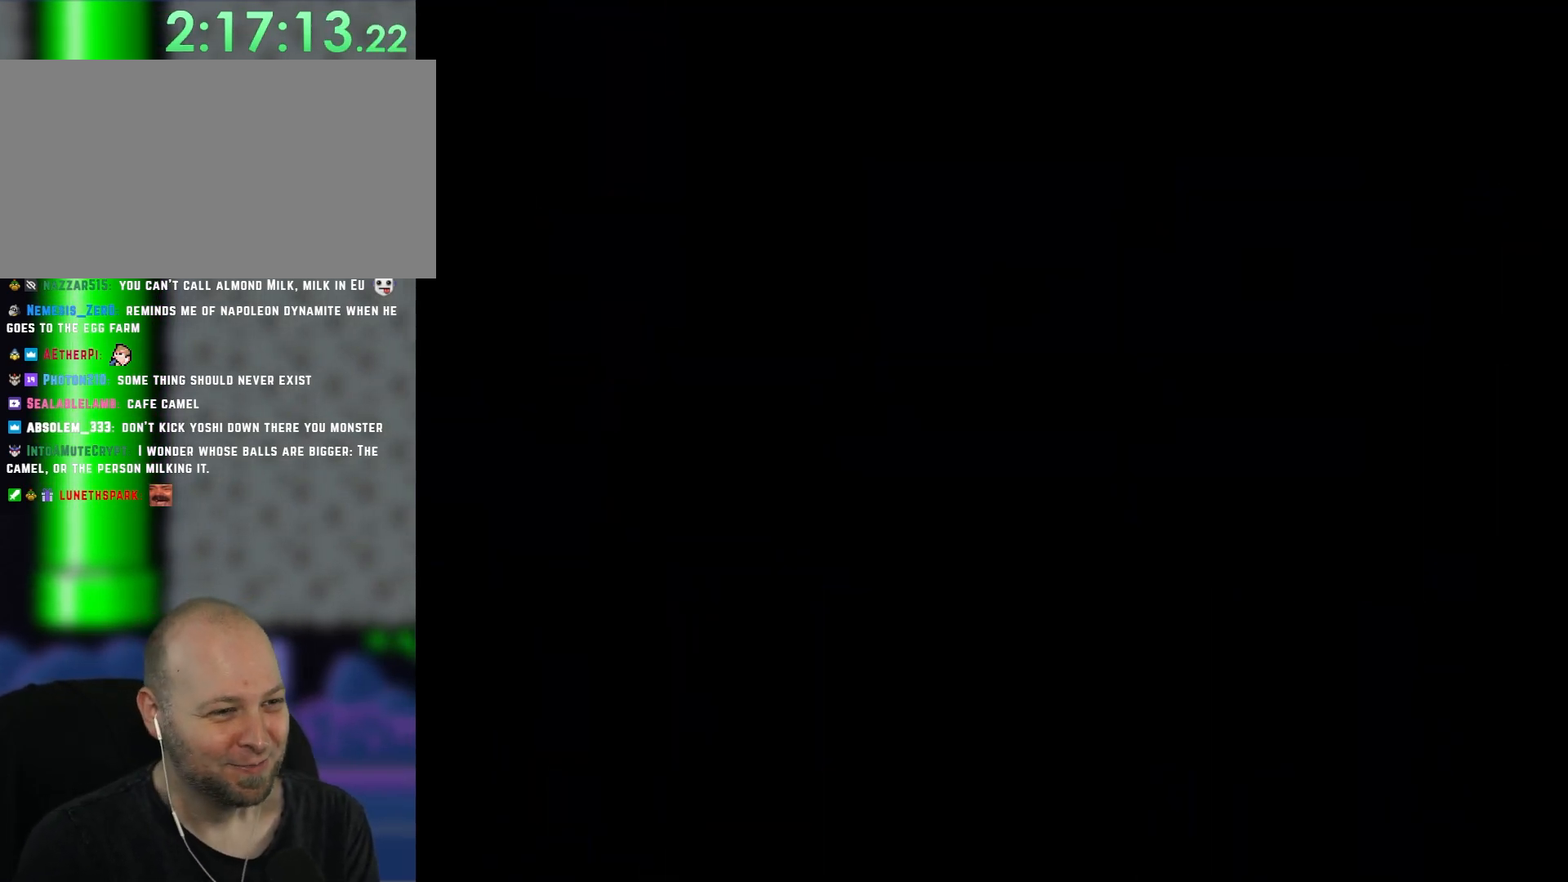
{"buttons": ["B", "Y"], "events": []}
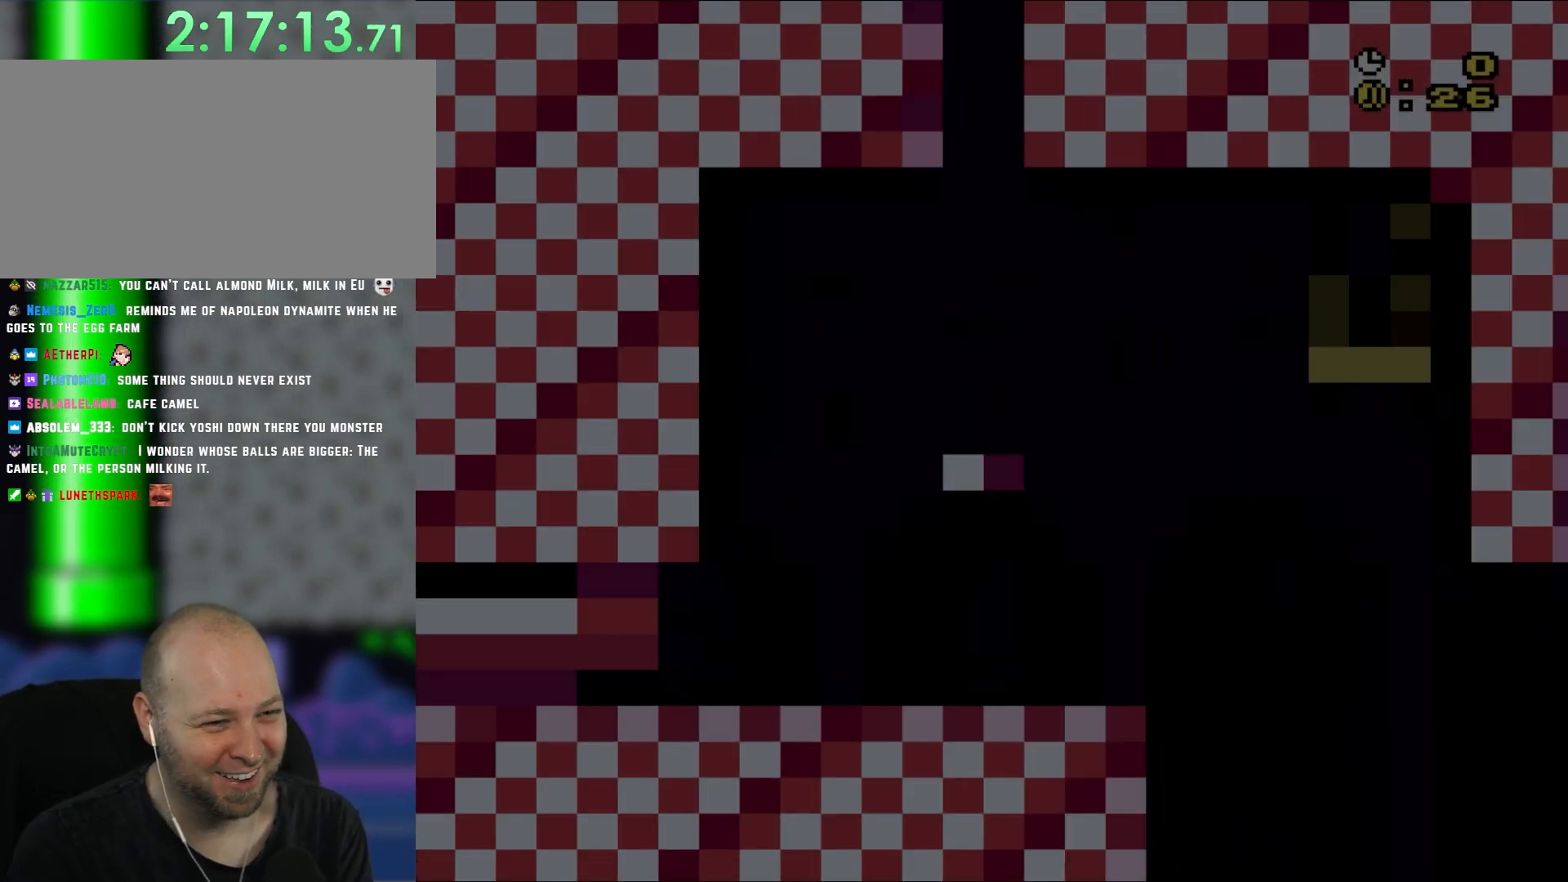
{"buttons": ["B", "Y"], "events": []}
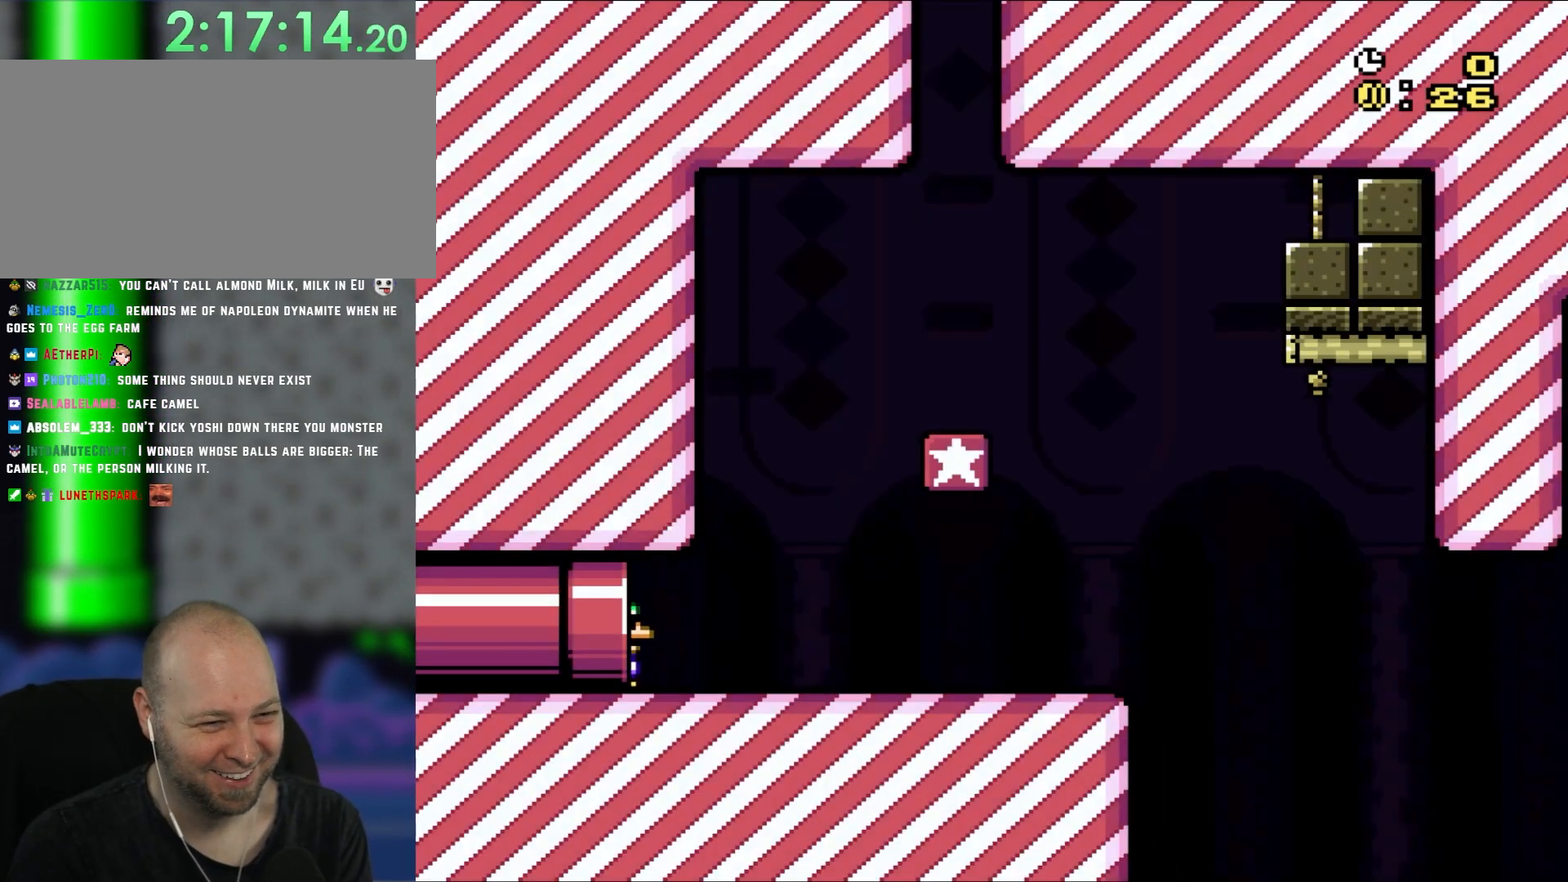
{"buttons": ["Y", "DPAD_RIGHT"], "events": [[117, "DPAD_RIGHT", "down"], [233, "B", "up"]]}
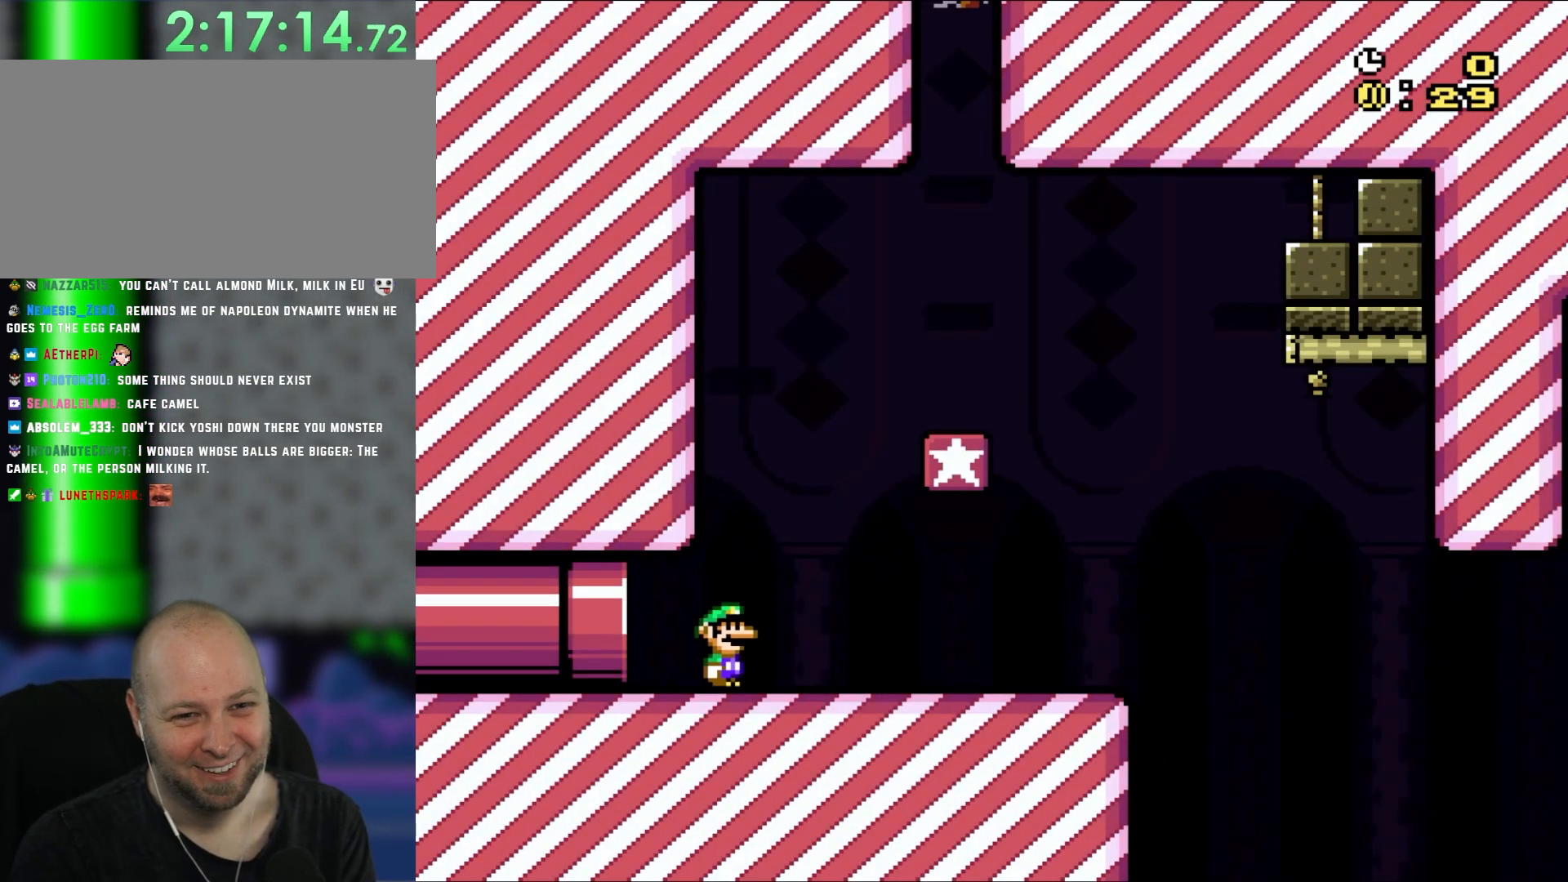
{"buttons": ["Y", "DPAD_UP", "DPAD_LEFT"]}
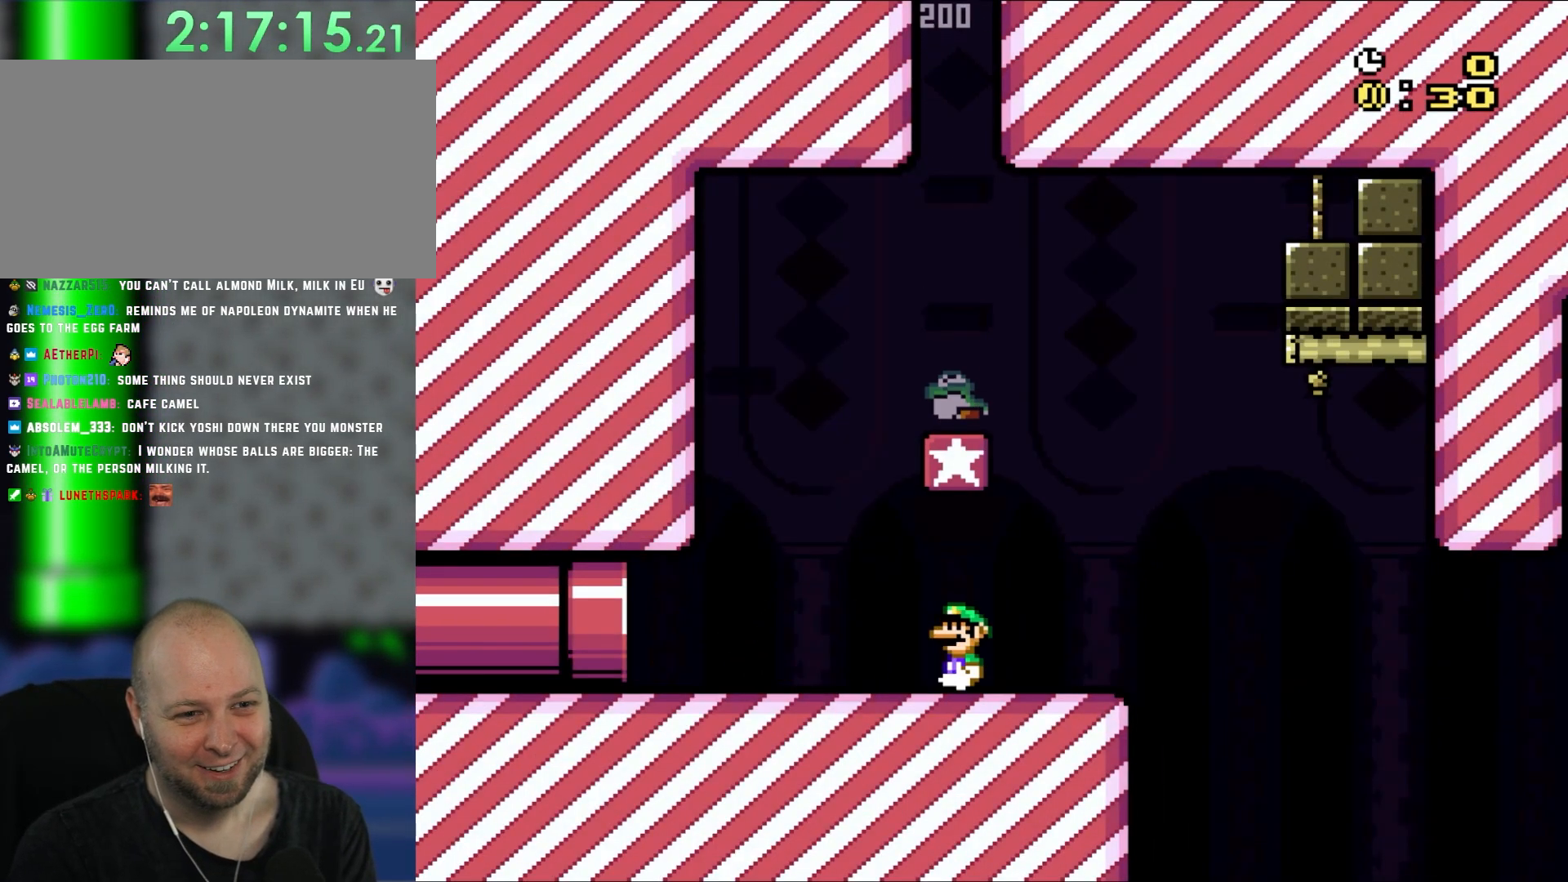
{"buttons": ["Y"]}
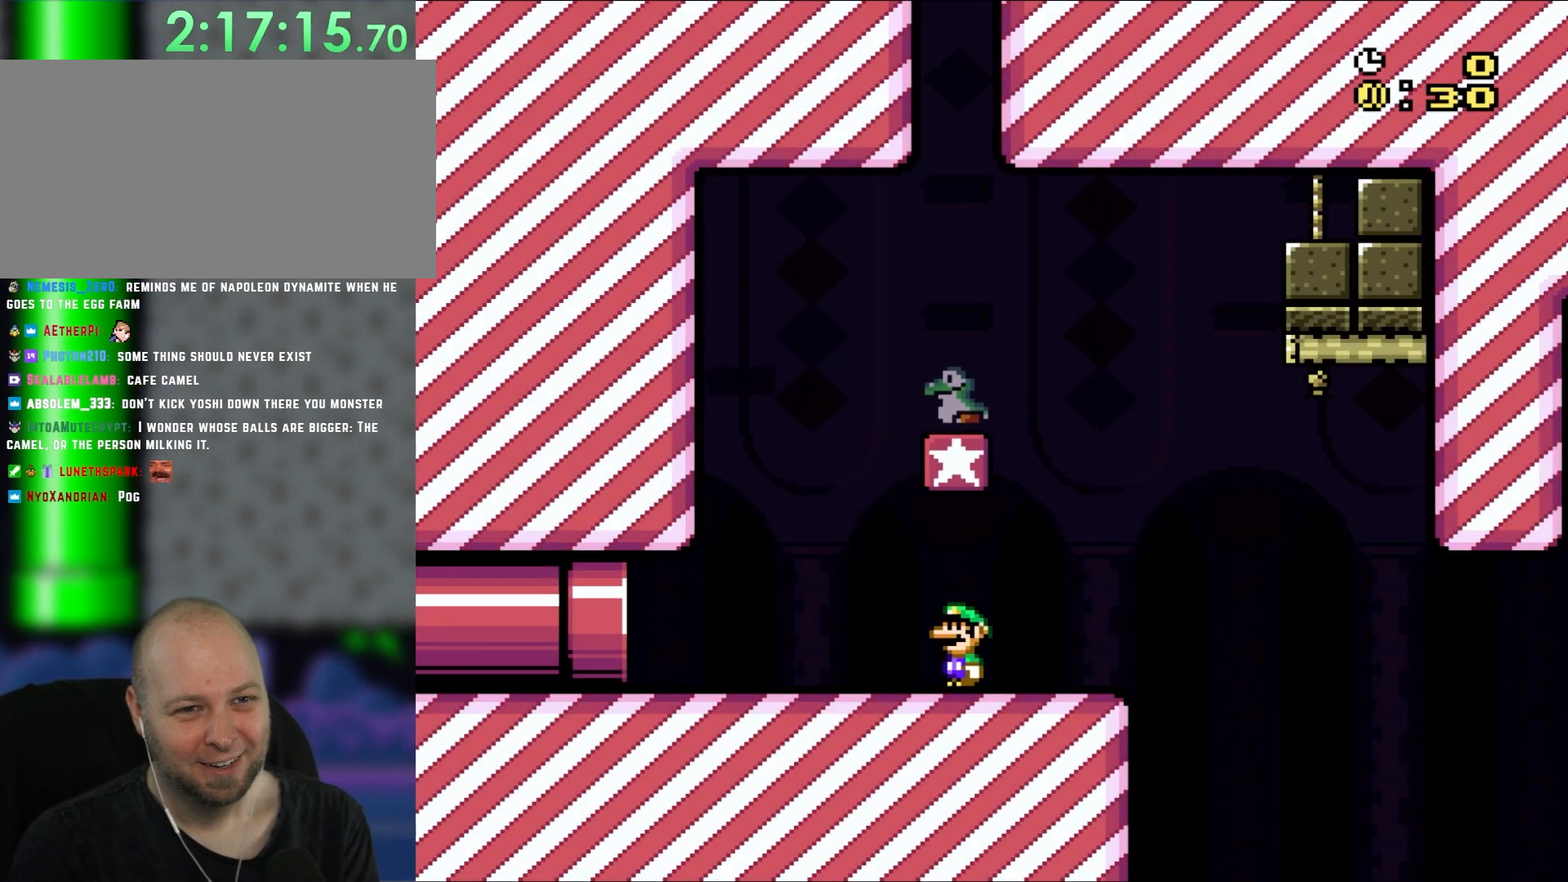
{"buttons": ["Y"], "events": []}
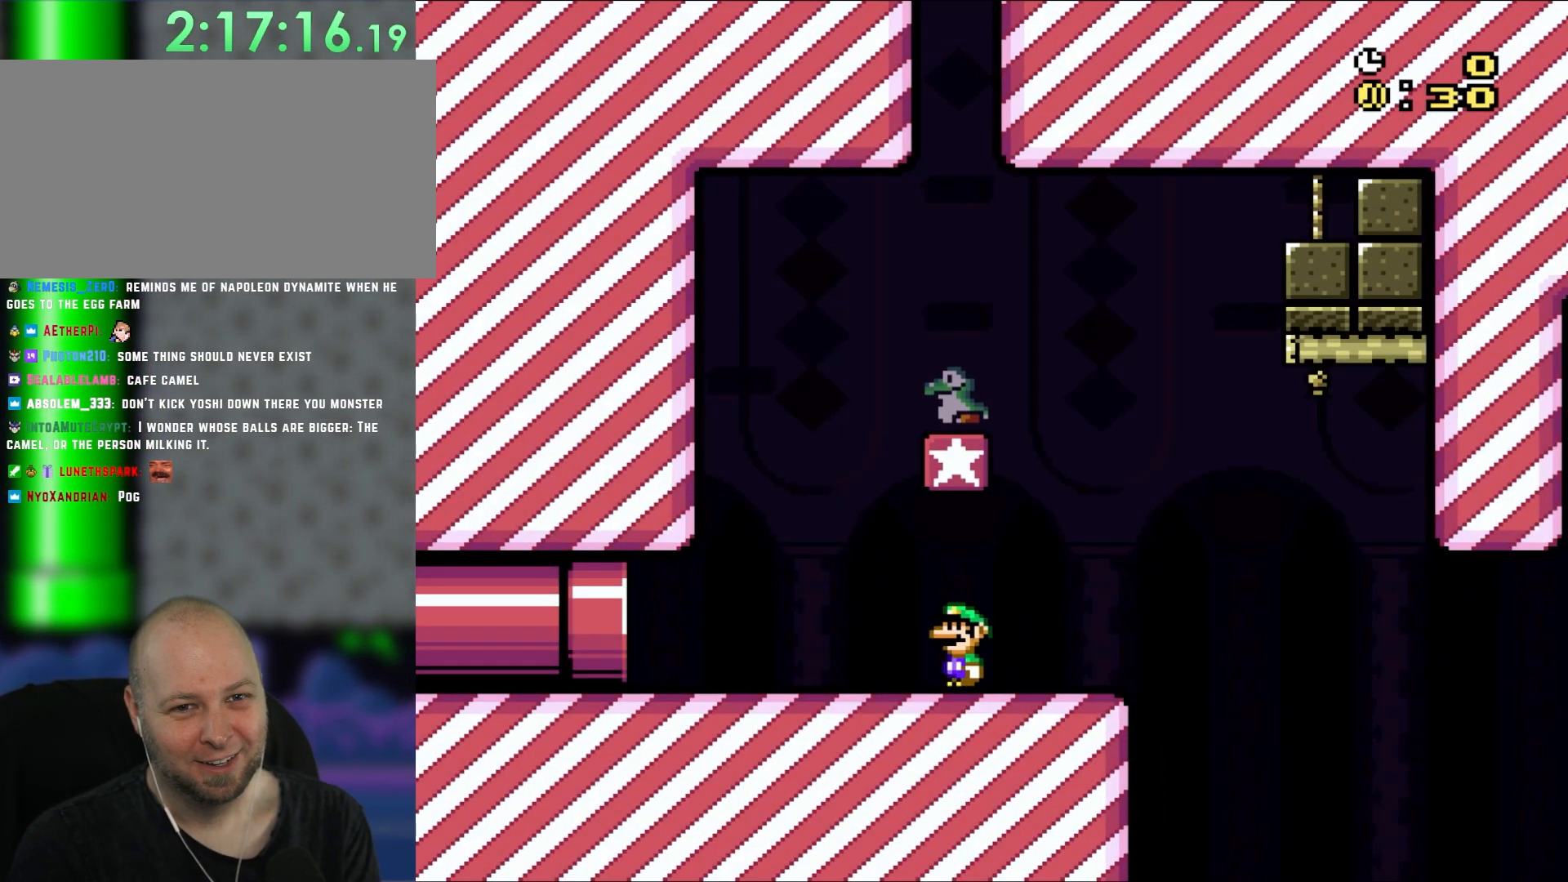
{"buttons": ["Y"], "events": []}
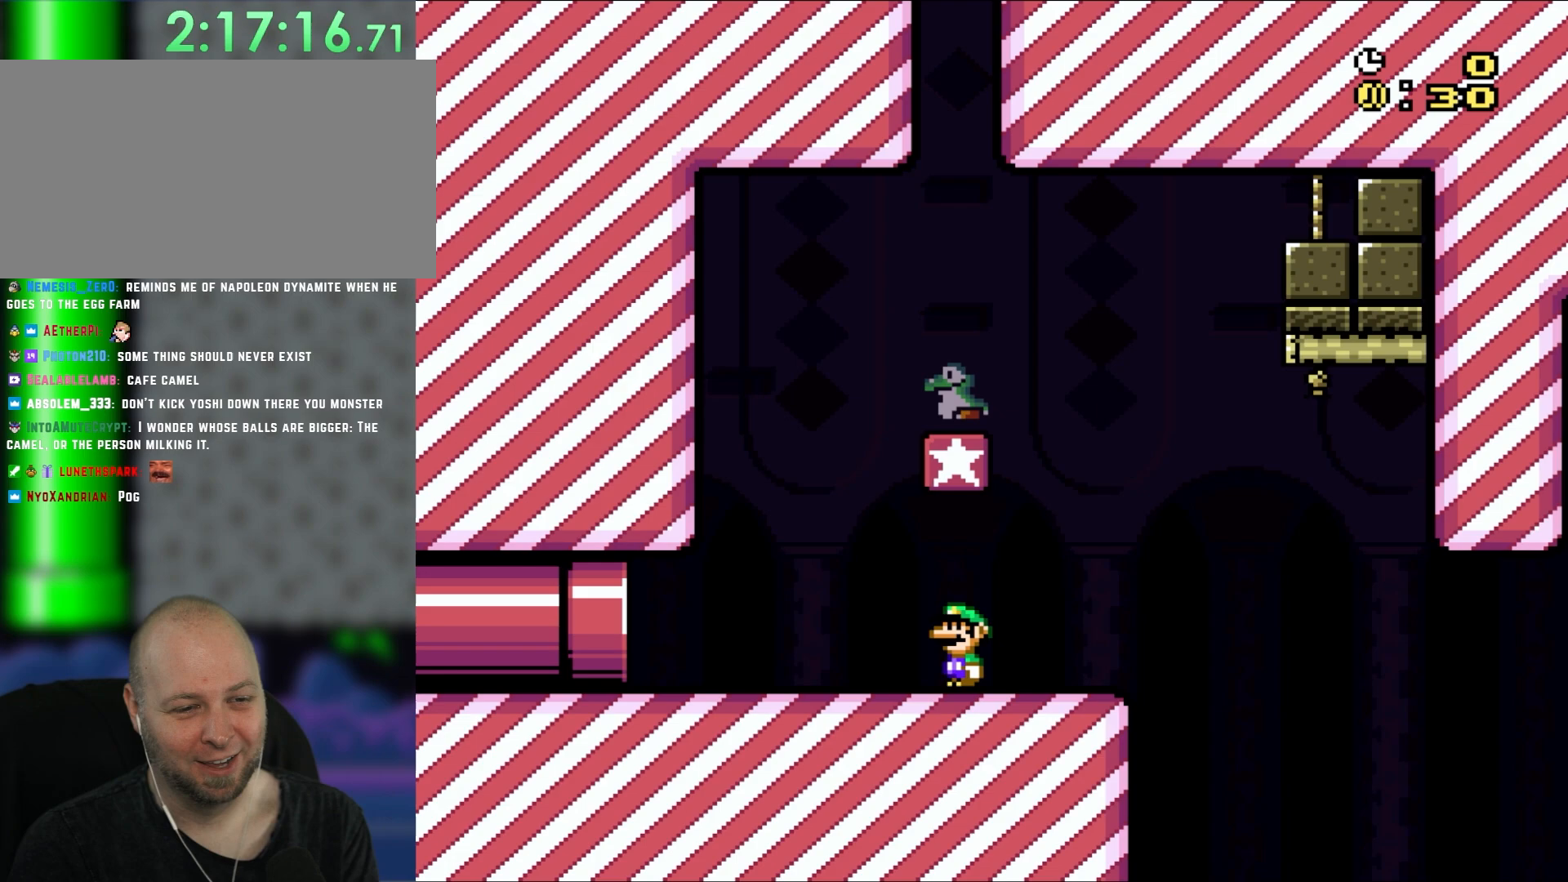
{"buttons": ["Y"], "events": []}
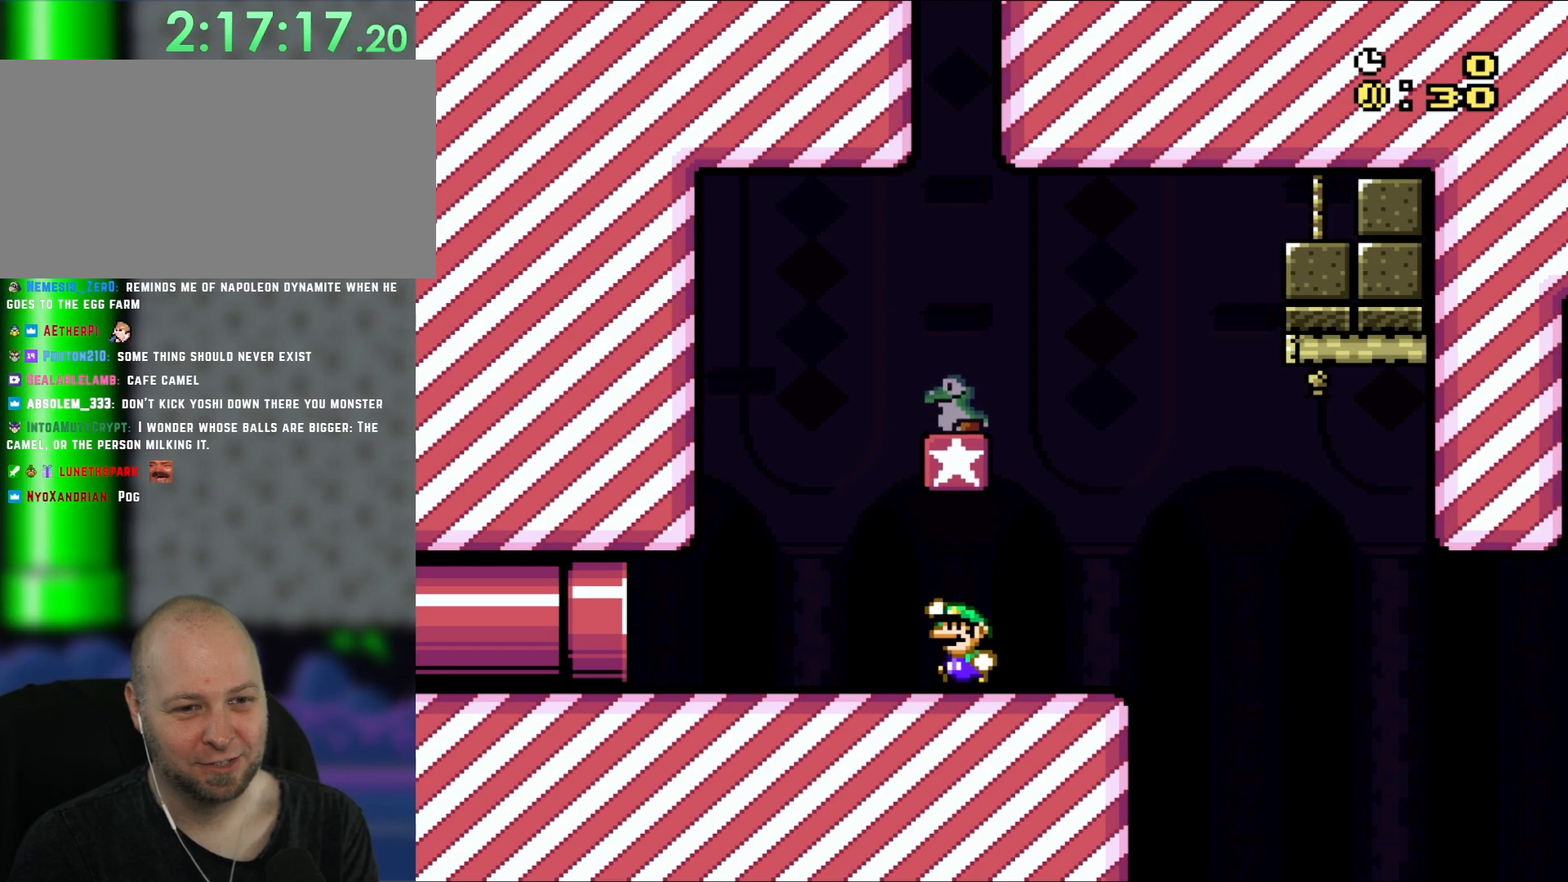
{"buttons": ["Y"], "events": [[83, "B", "down"], [350, "B", "up"]]}
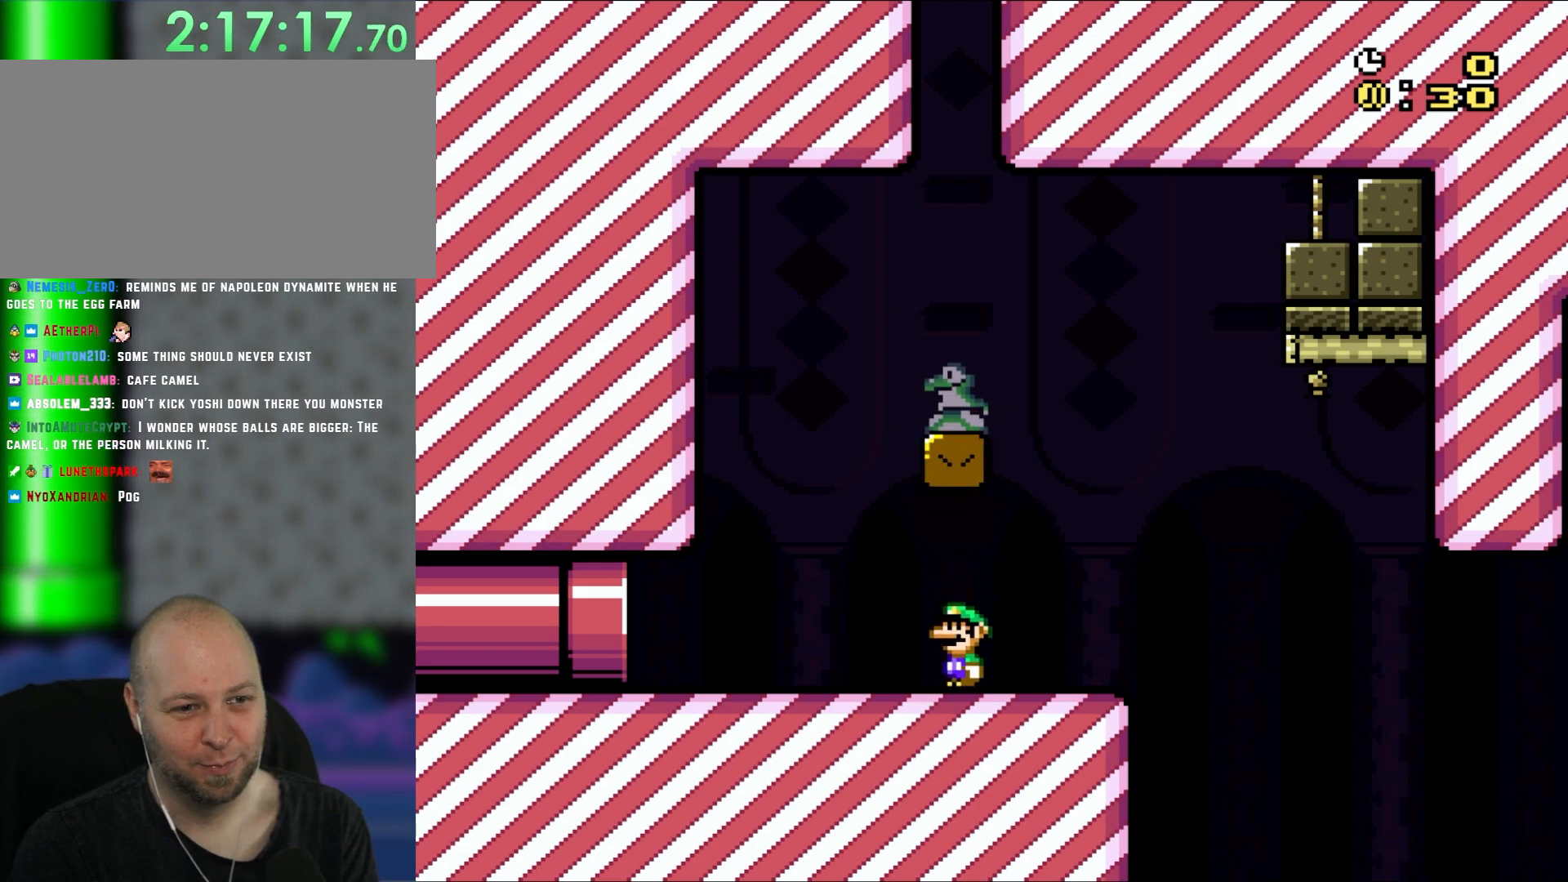
{"buttons": ["Y"], "events": []}
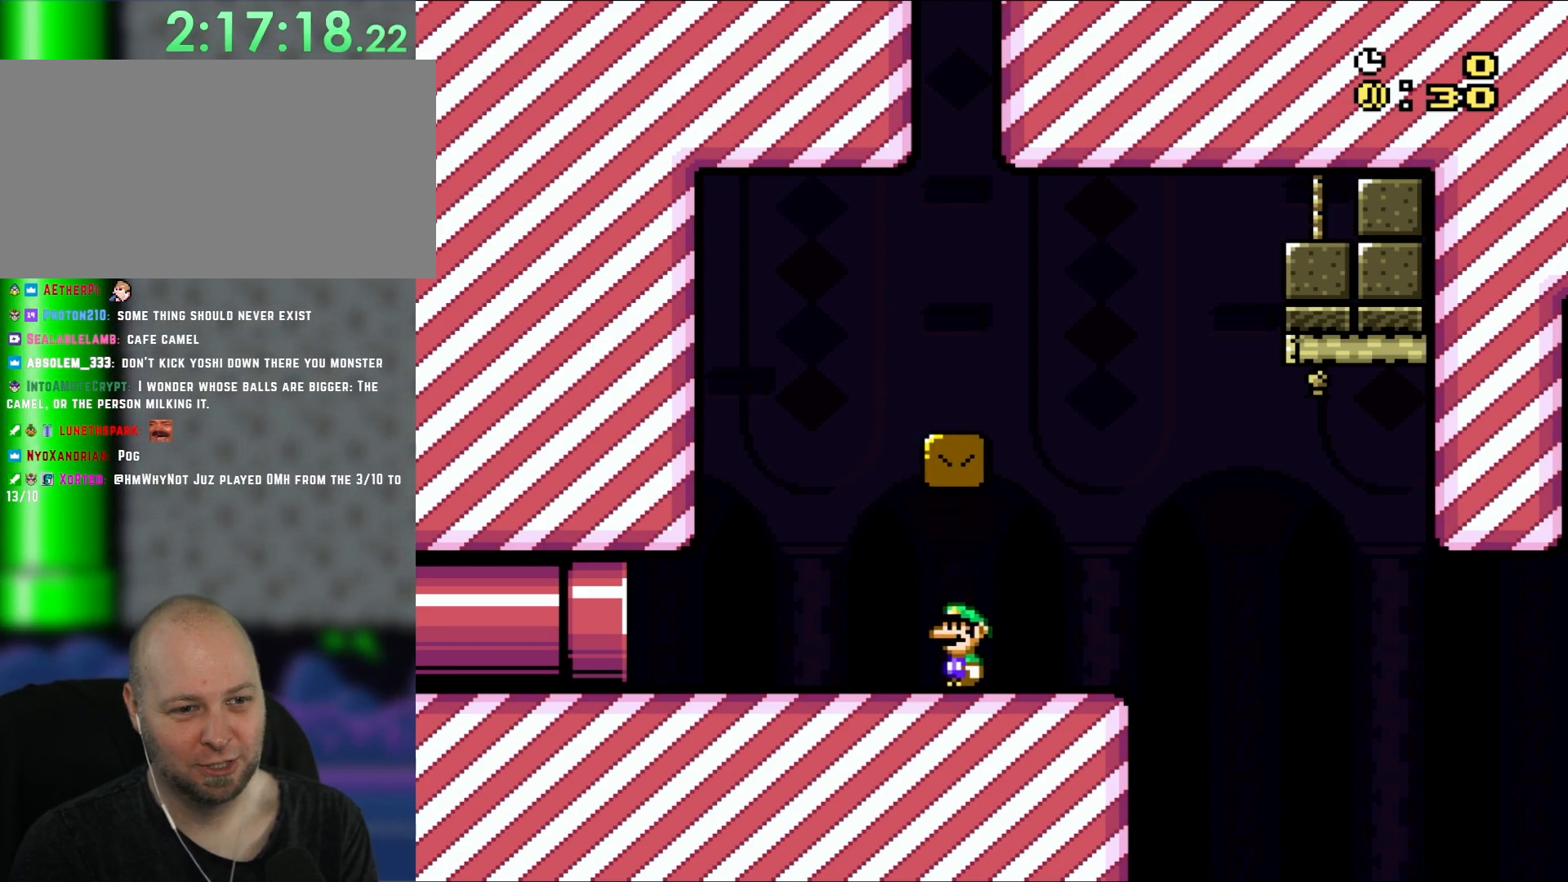
{"buttons": ["Y"]}
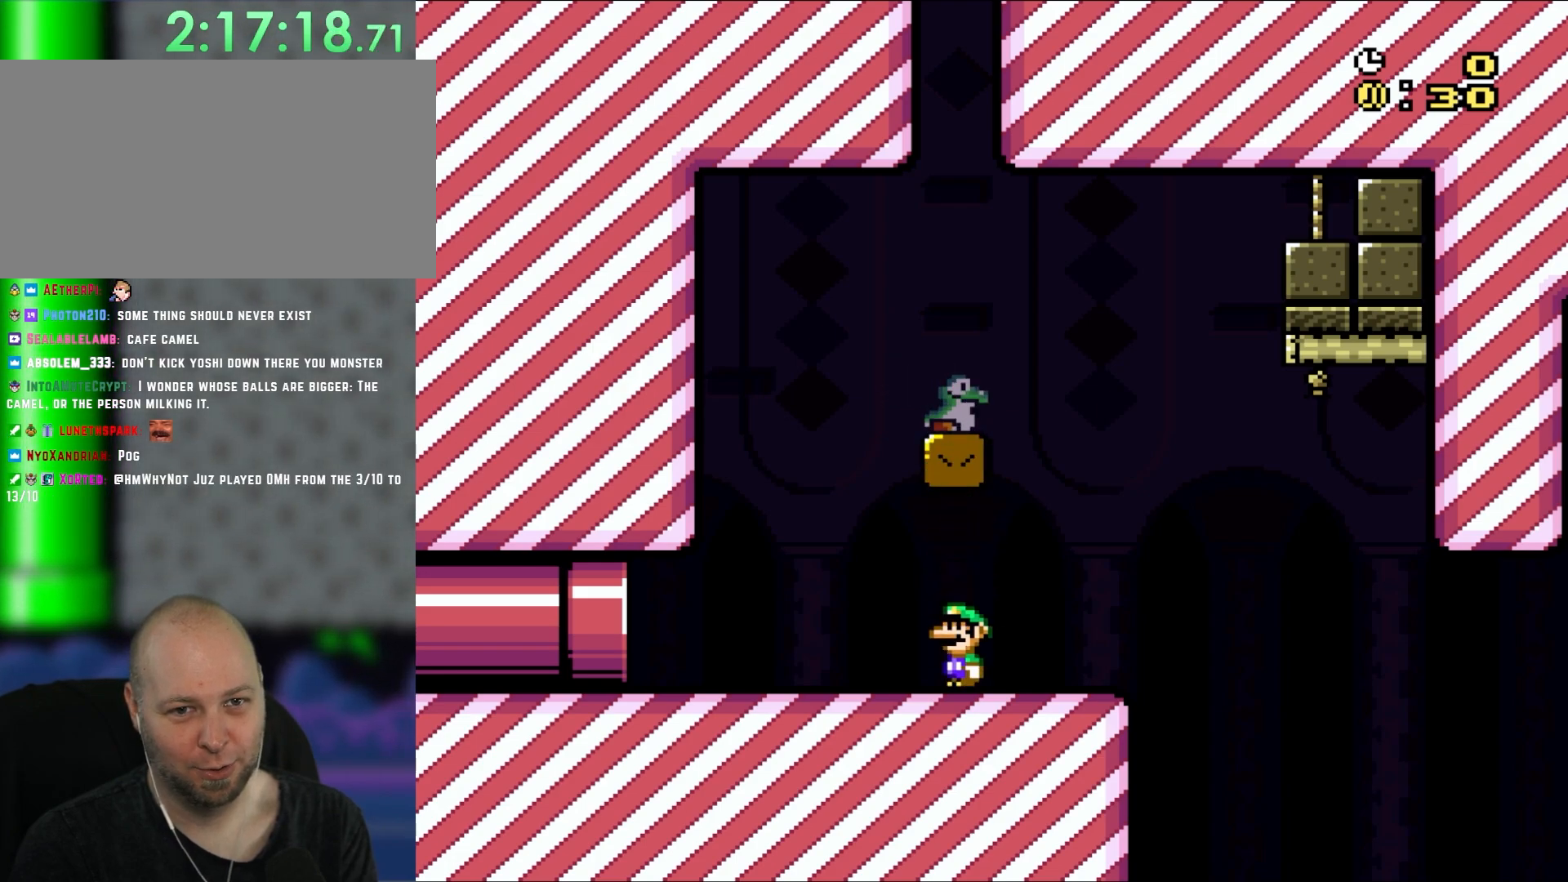
{"buttons": ["Y"], "events": []}
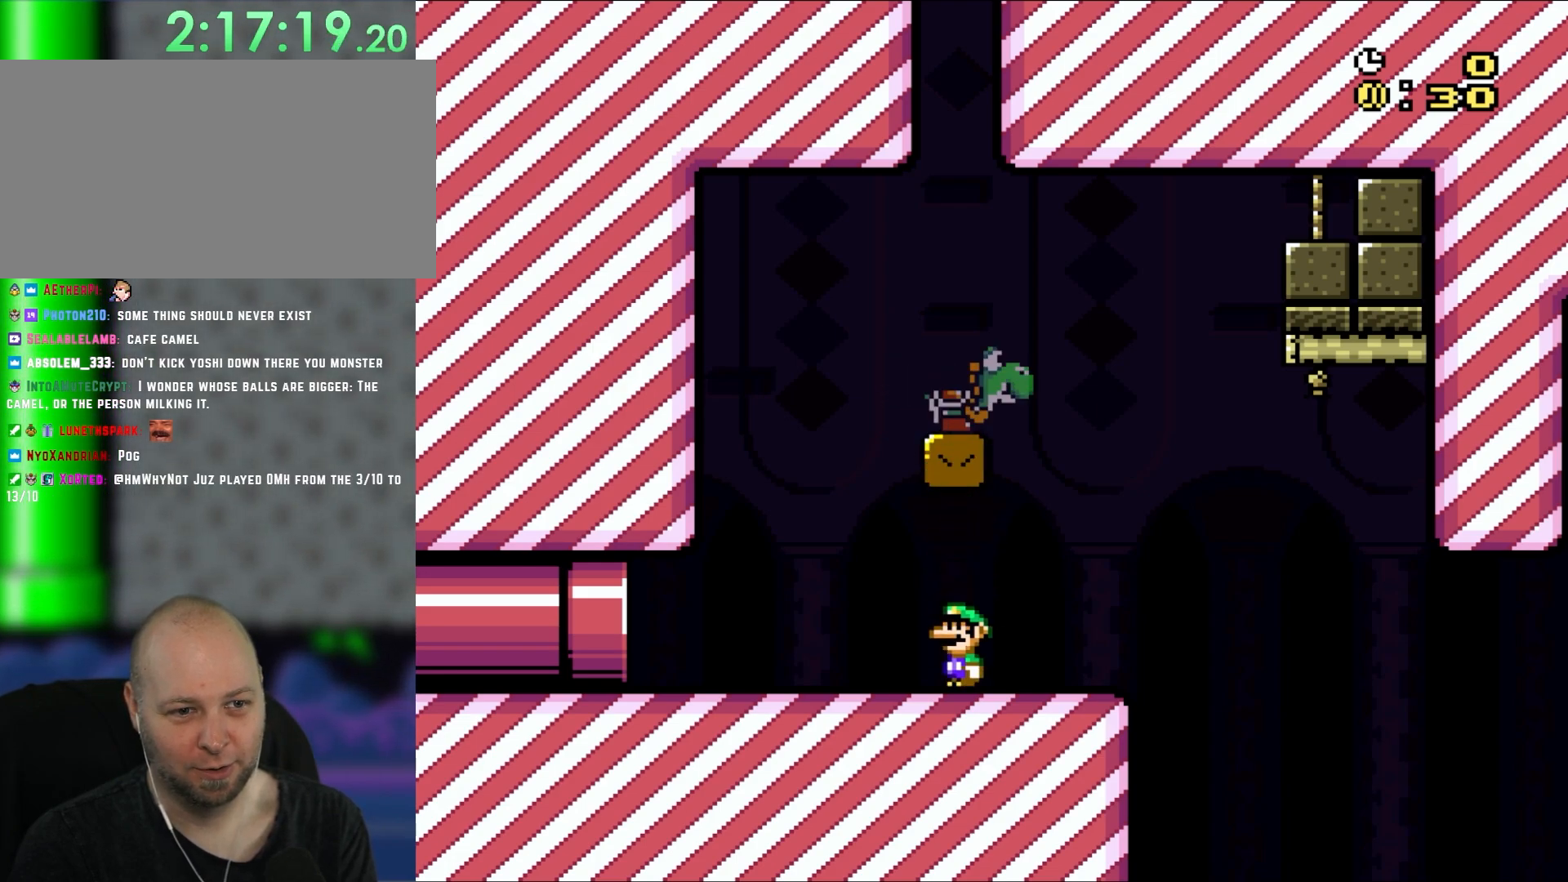
{"buttons": ["B", "Y", "DPAD_UP"]}
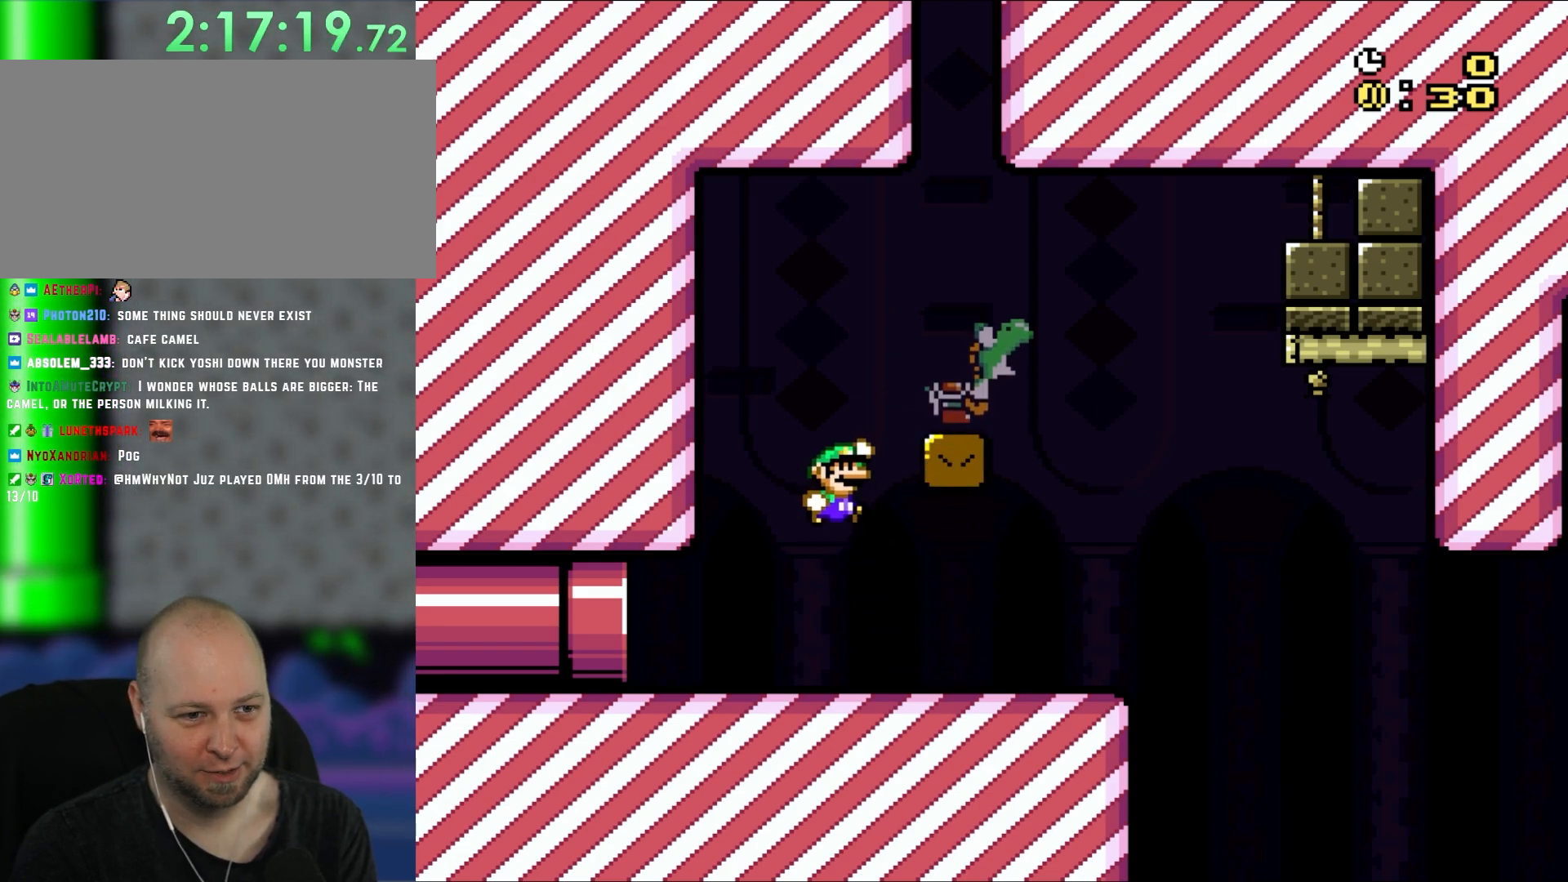
{"buttons": ["Y", "DPAD_RIGHT"]}
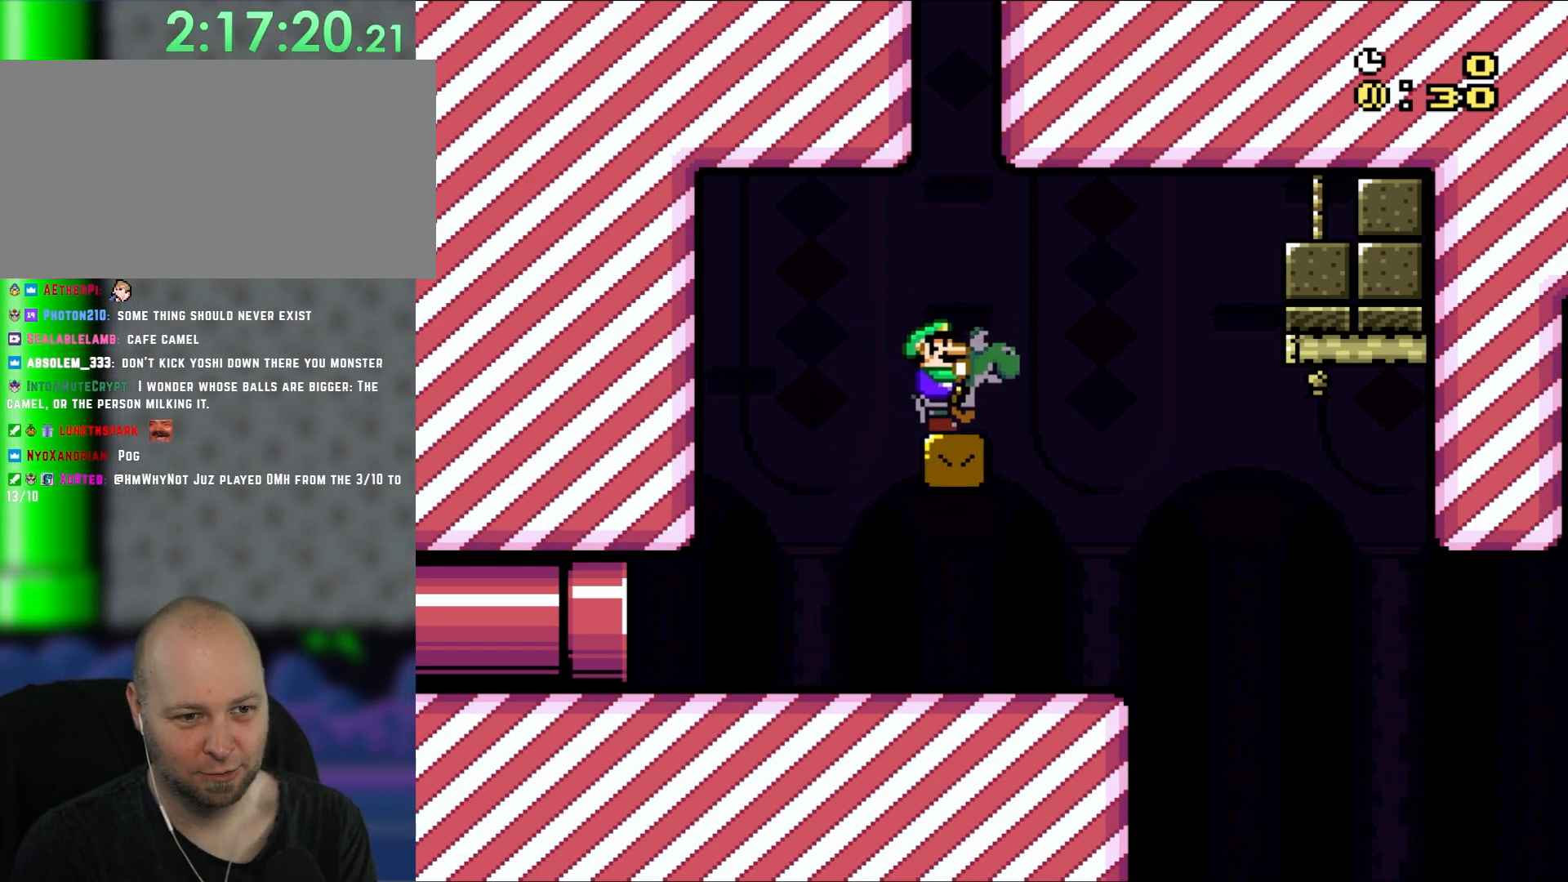
{"buttons": ["Y"], "events": [[317, "DPAD_LEFT", "down"], [317, "DPAD_RIGHT", "up"], [483, "DPAD_LEFT", "up"]]}
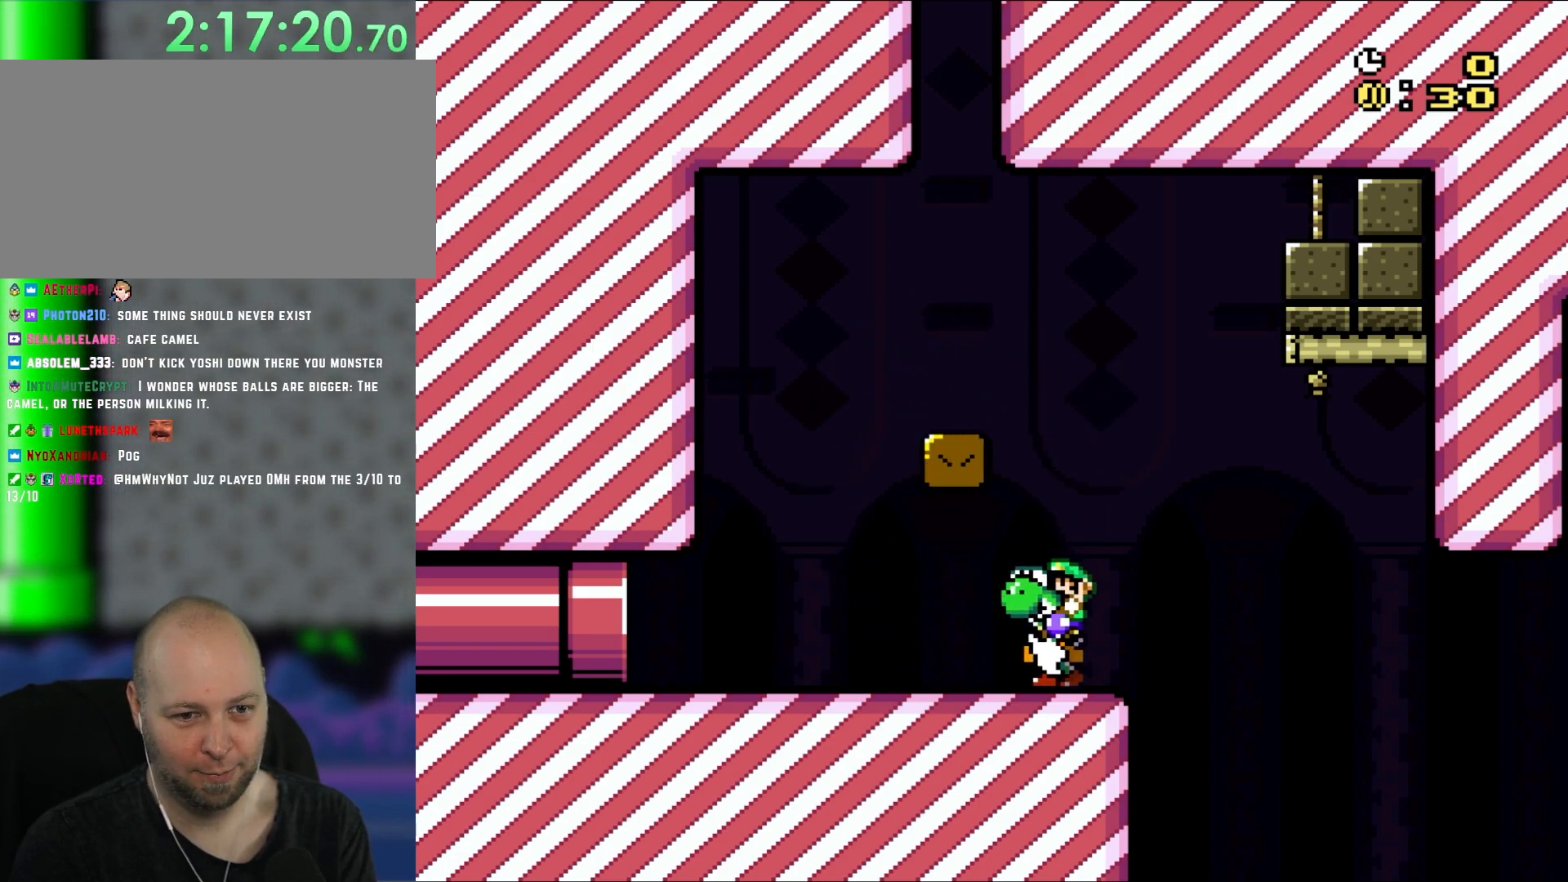
{"buttons": ["Y", "DPAD_RIGHT"], "events": [[50, "DPAD_RIGHT", "down"], [150, "B", "down"], [250, "B", "up"]]}
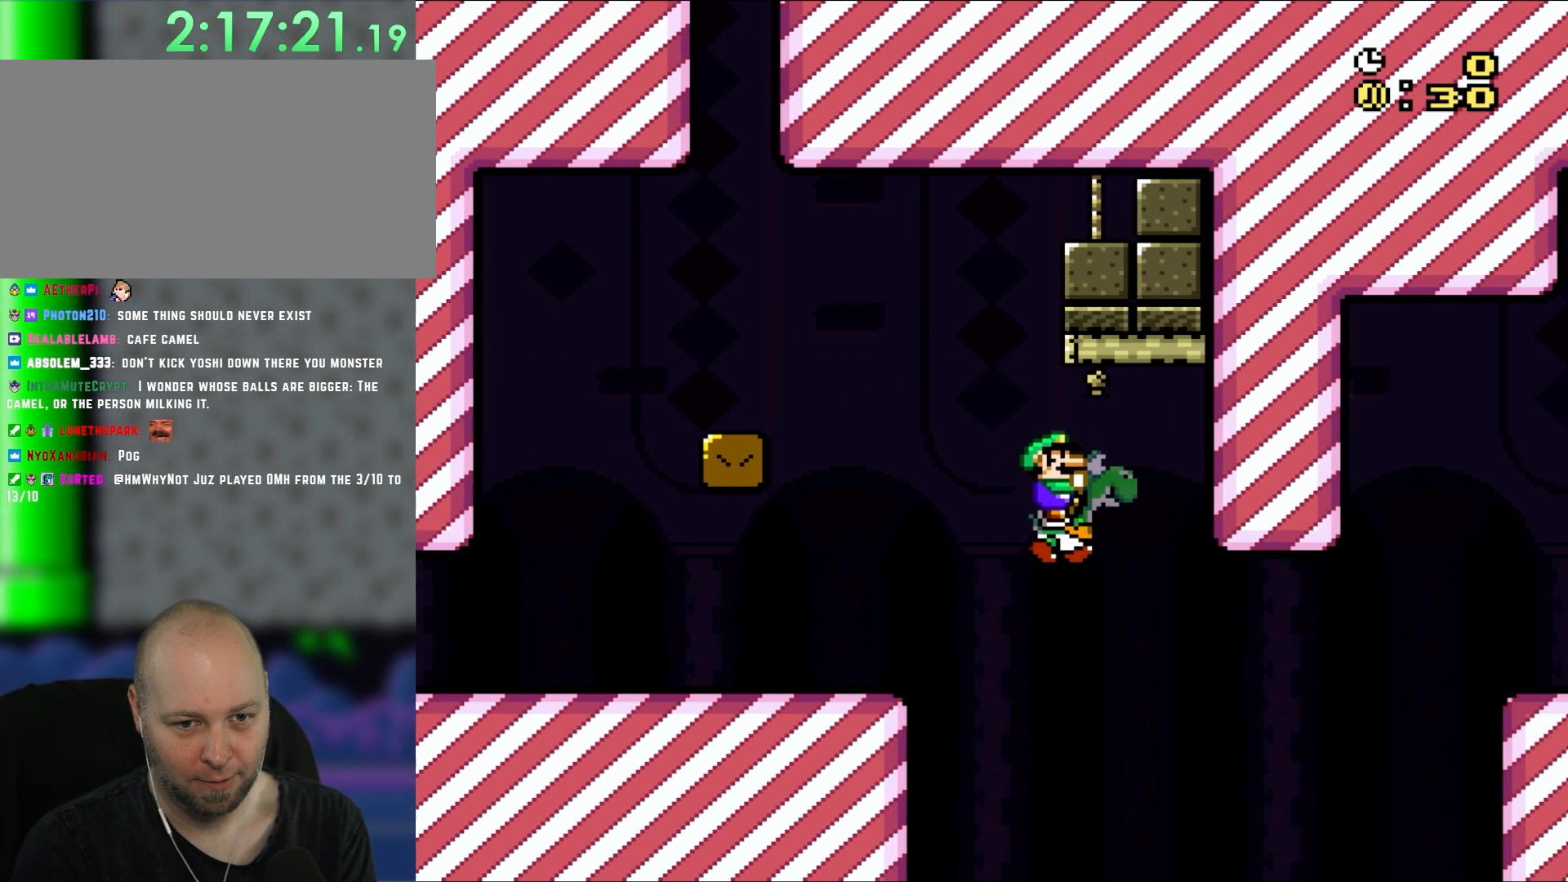
{"buttons": ["A", "B", "X", "DPAD_RIGHT"], "events": [[17, "B", "down"], [317, "DPAD_RIGHT", "up"], [350, "DPAD_RIGHT", "down"], [400, "X", "down"], [483, "A", "down"], [483, "Y", "up"]]}
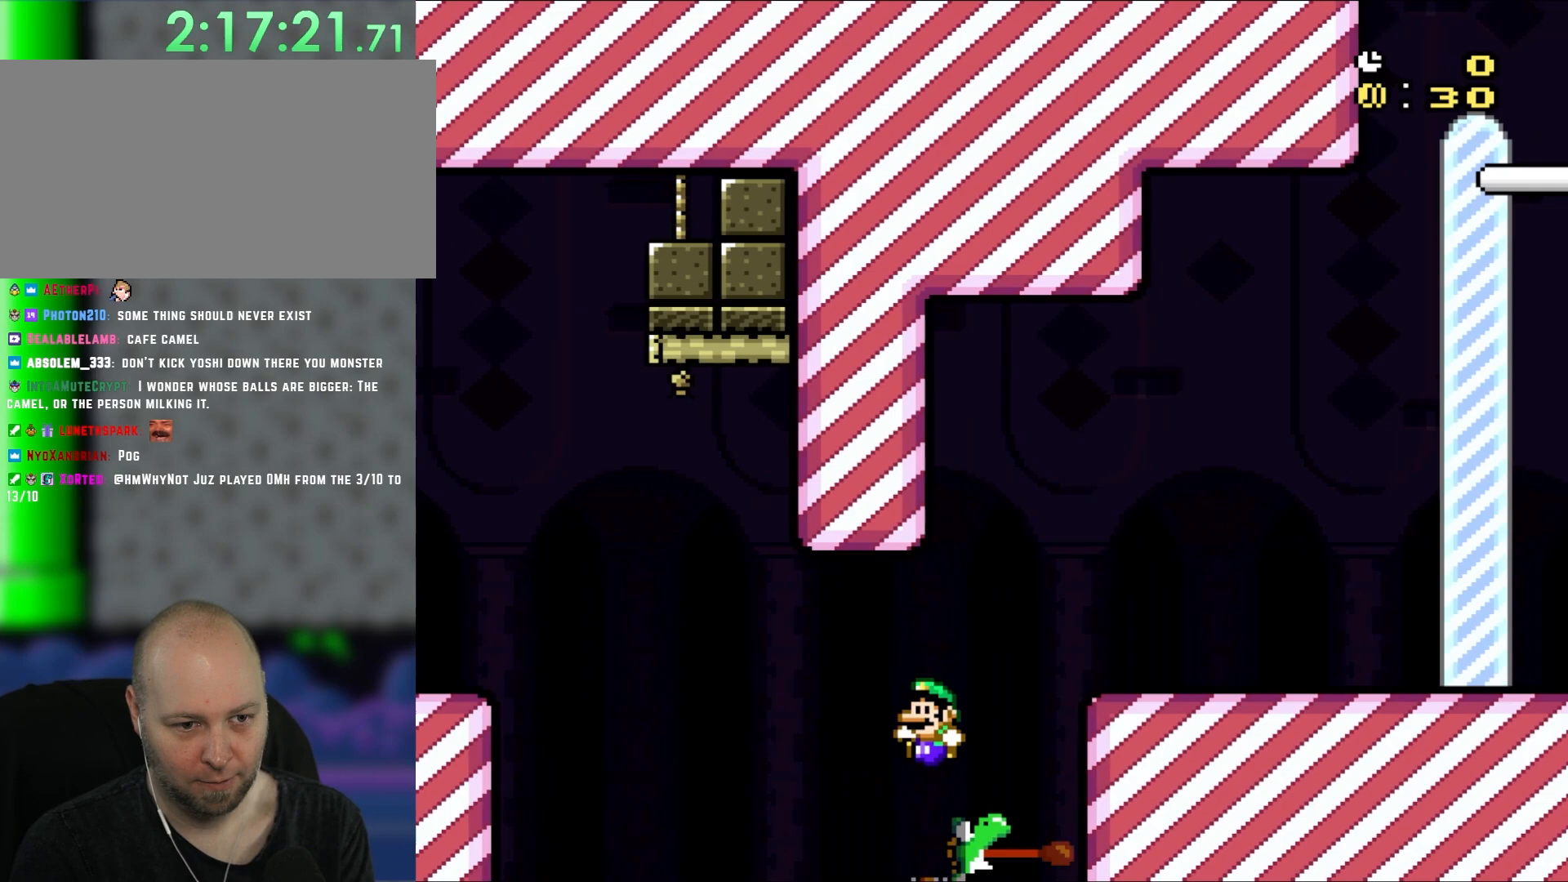
{"buttons": ["Y", "DPAD_RIGHT"], "events": [[17, "DPAD_RIGHT", "up"], [50, "DPAD_LEFT", "down"], [83, "Y", "down"], [117, "DPAD_LEFT", "up"], [117, "DPAD_RIGHT", "down"], [133, "A", "up"], [383, "B", "up"], [450, "X", "up"]]}
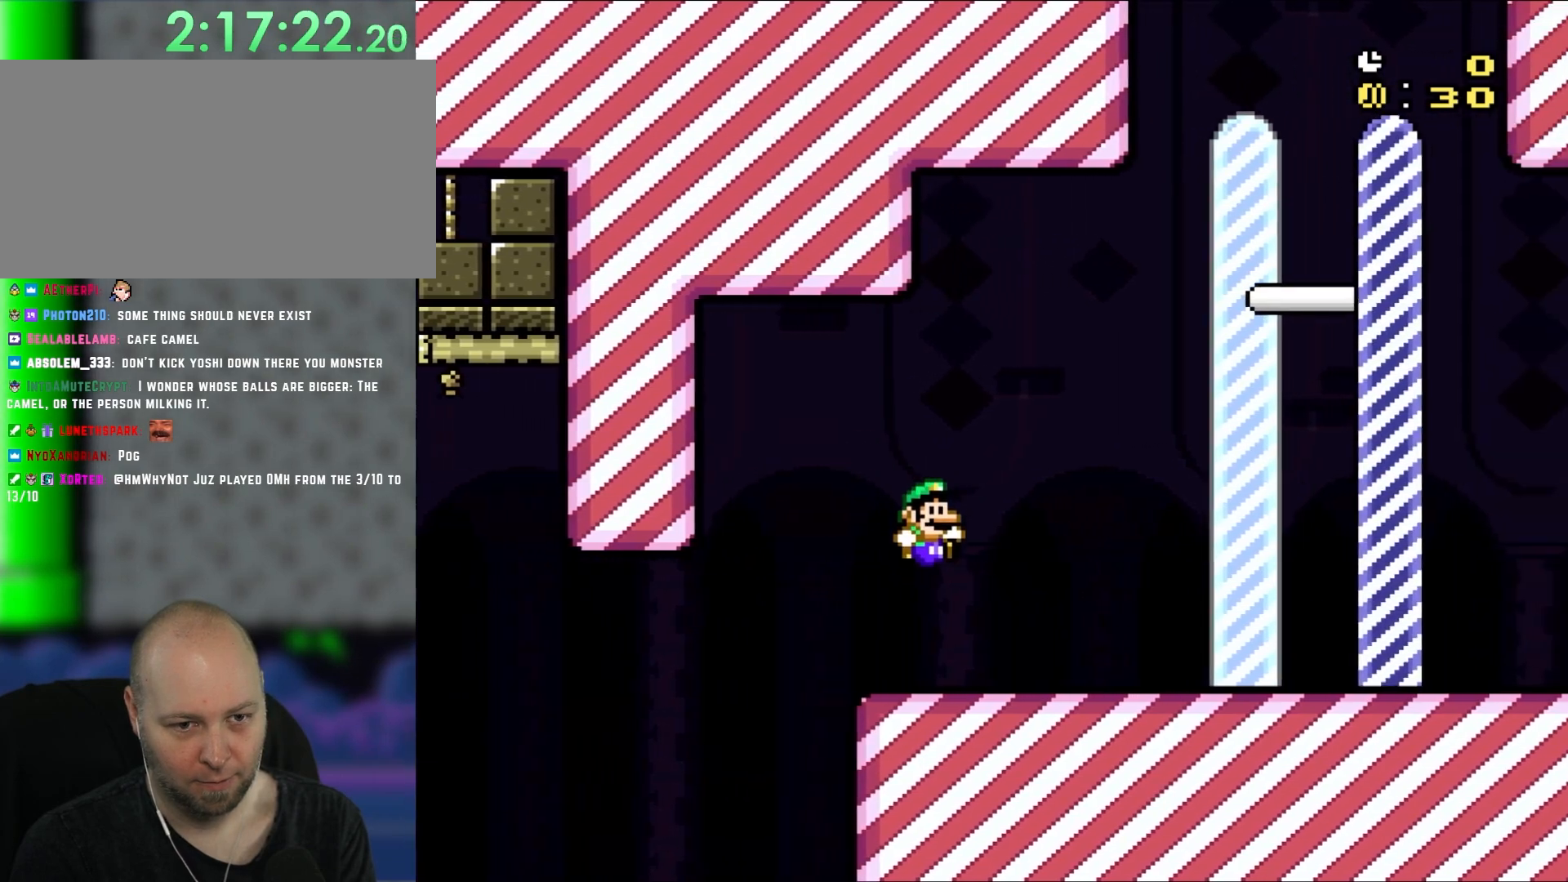
{"buttons": ["Y", "DPAD_RIGHT"], "events": []}
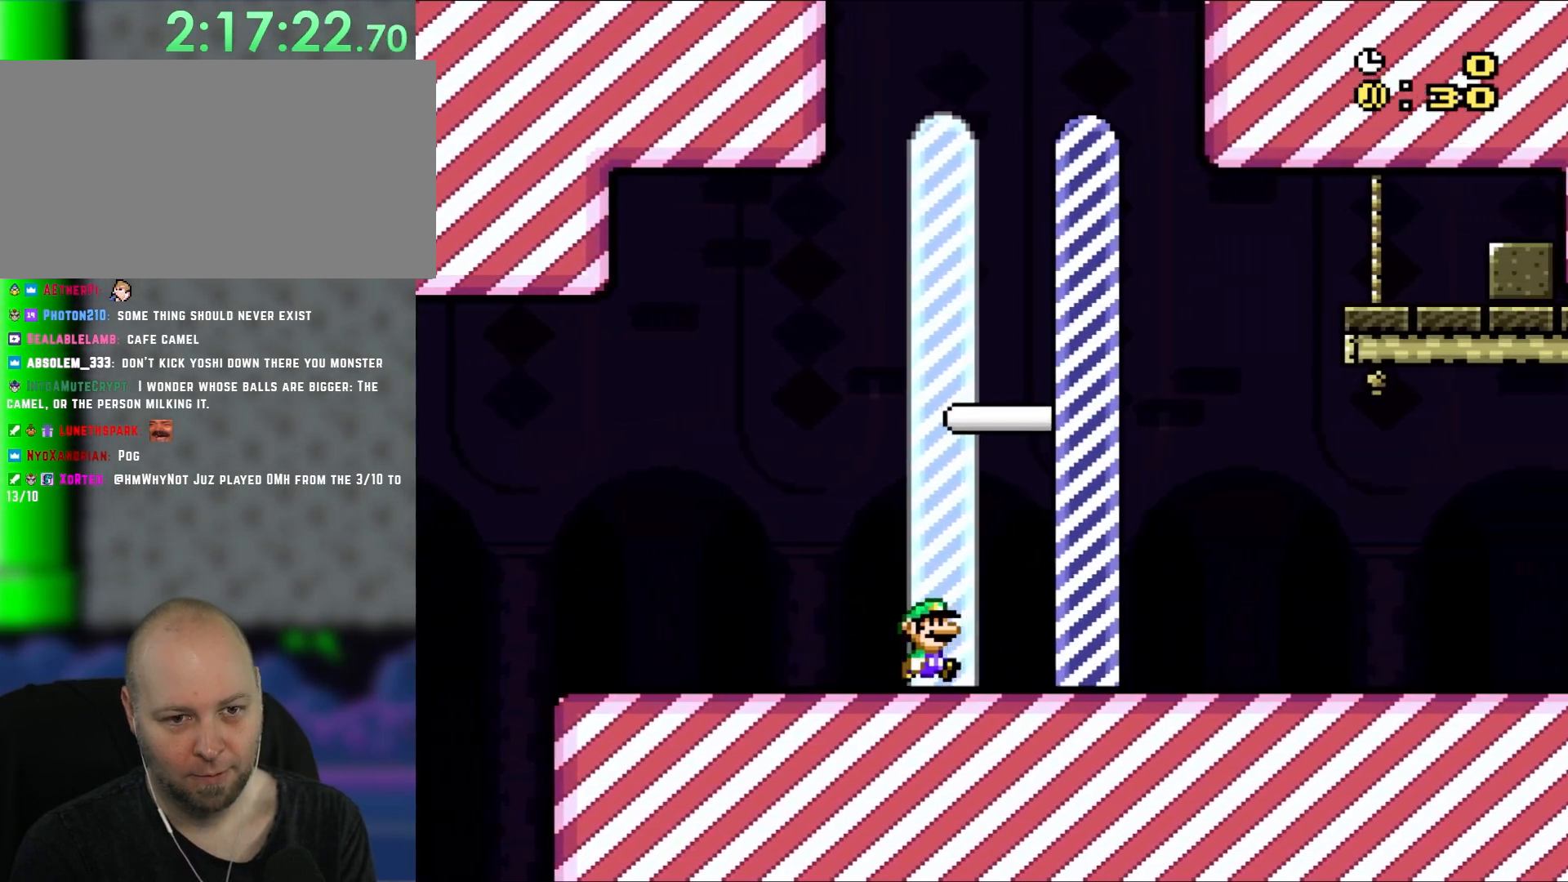
{"buttons": [], "events": [[283, "Y", "up"], [400, "DPAD_RIGHT", "up"]]}